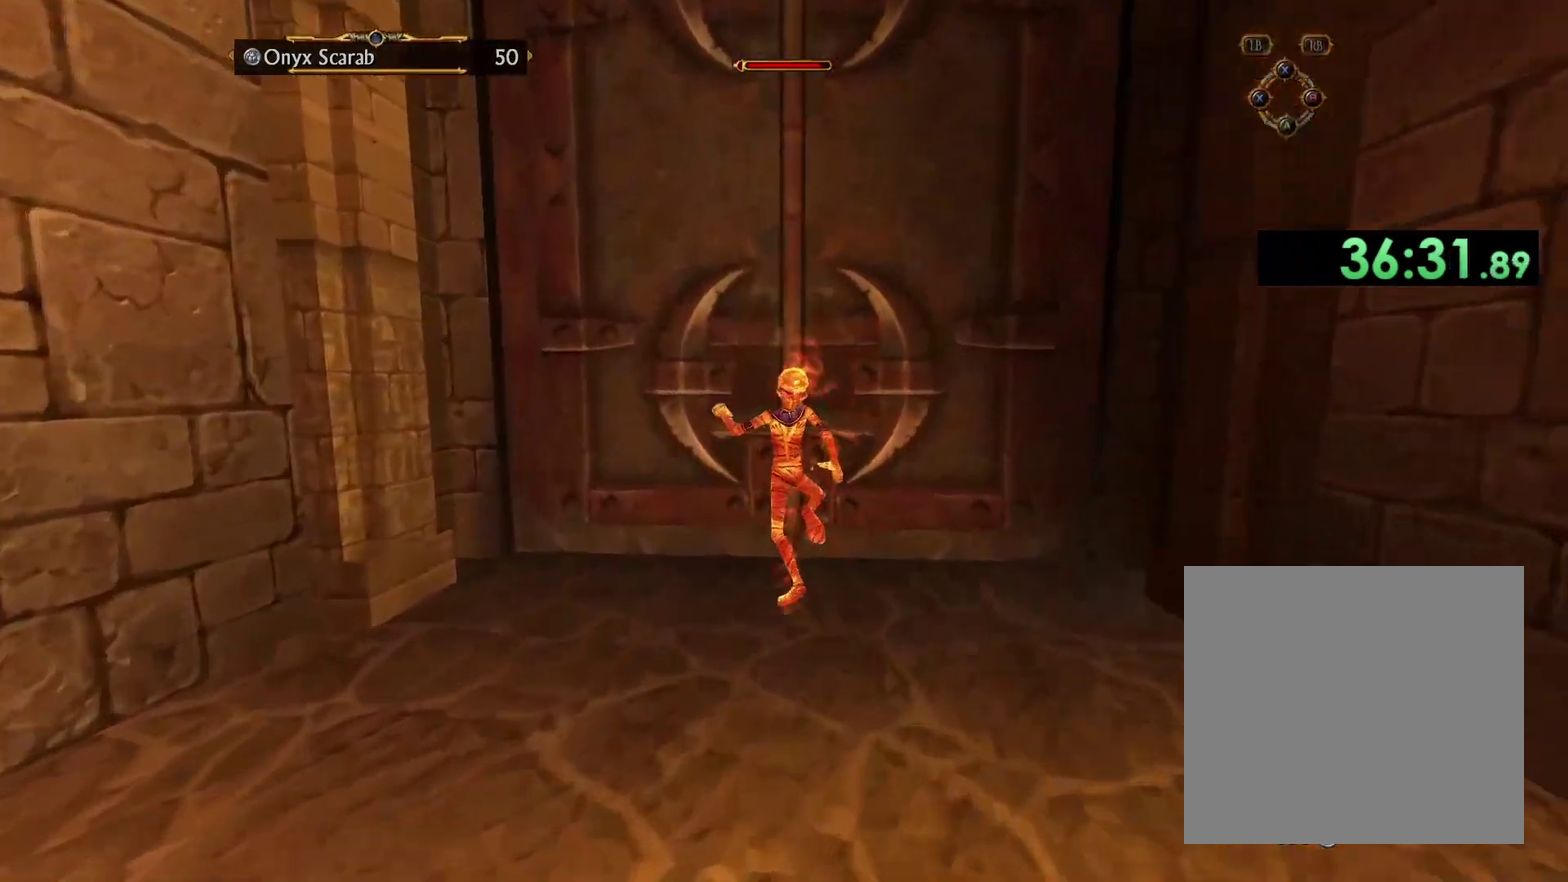
Gameplay with a controller (Xbox layout); each line is a JSON object with the inputs held at the frame after it. "events" lists button and stick changes between this image and that frame as [ms after this image, input, new state], when the widget could be followed in between.
{"buttons": [], "left_stick": "up", "right_stick": "center", "events": [[33, "X", "down"], [133, "X", "up"], [183, "X", "down"], [300, "X", "up"]]}
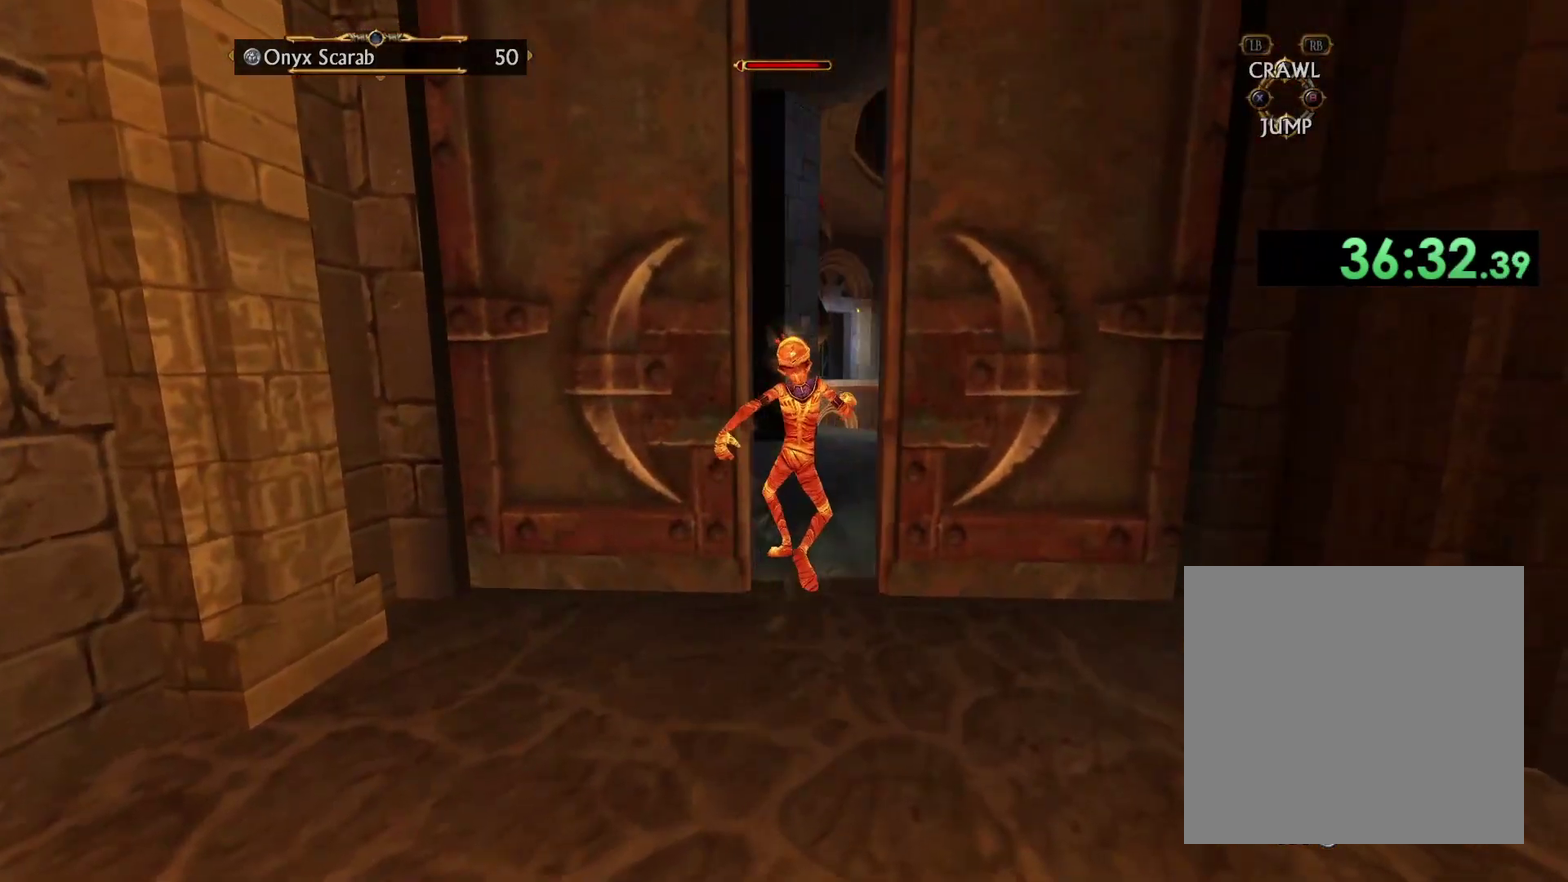
{"buttons": [], "left_stick": "up", "right_stick": "down-right", "events": [[17, "right_stick", "down-right"], [283, "right_stick", "center"], [467, "right_stick", "down-right"]]}
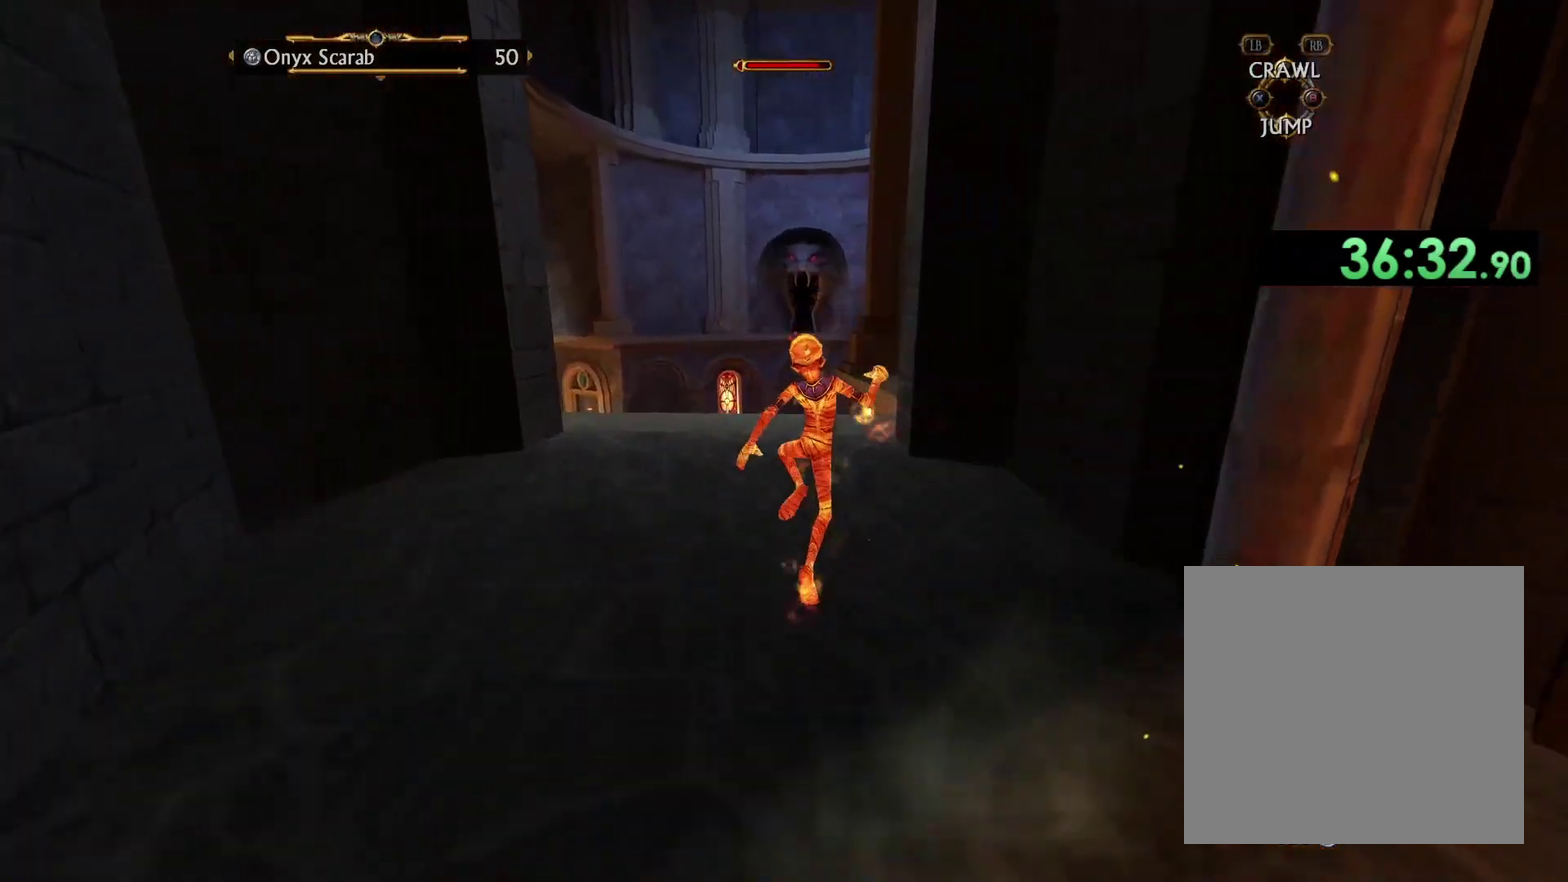
{"buttons": [], "left_stick": "up", "right_stick": "center", "events": [[83, "right_stick", "center"]]}
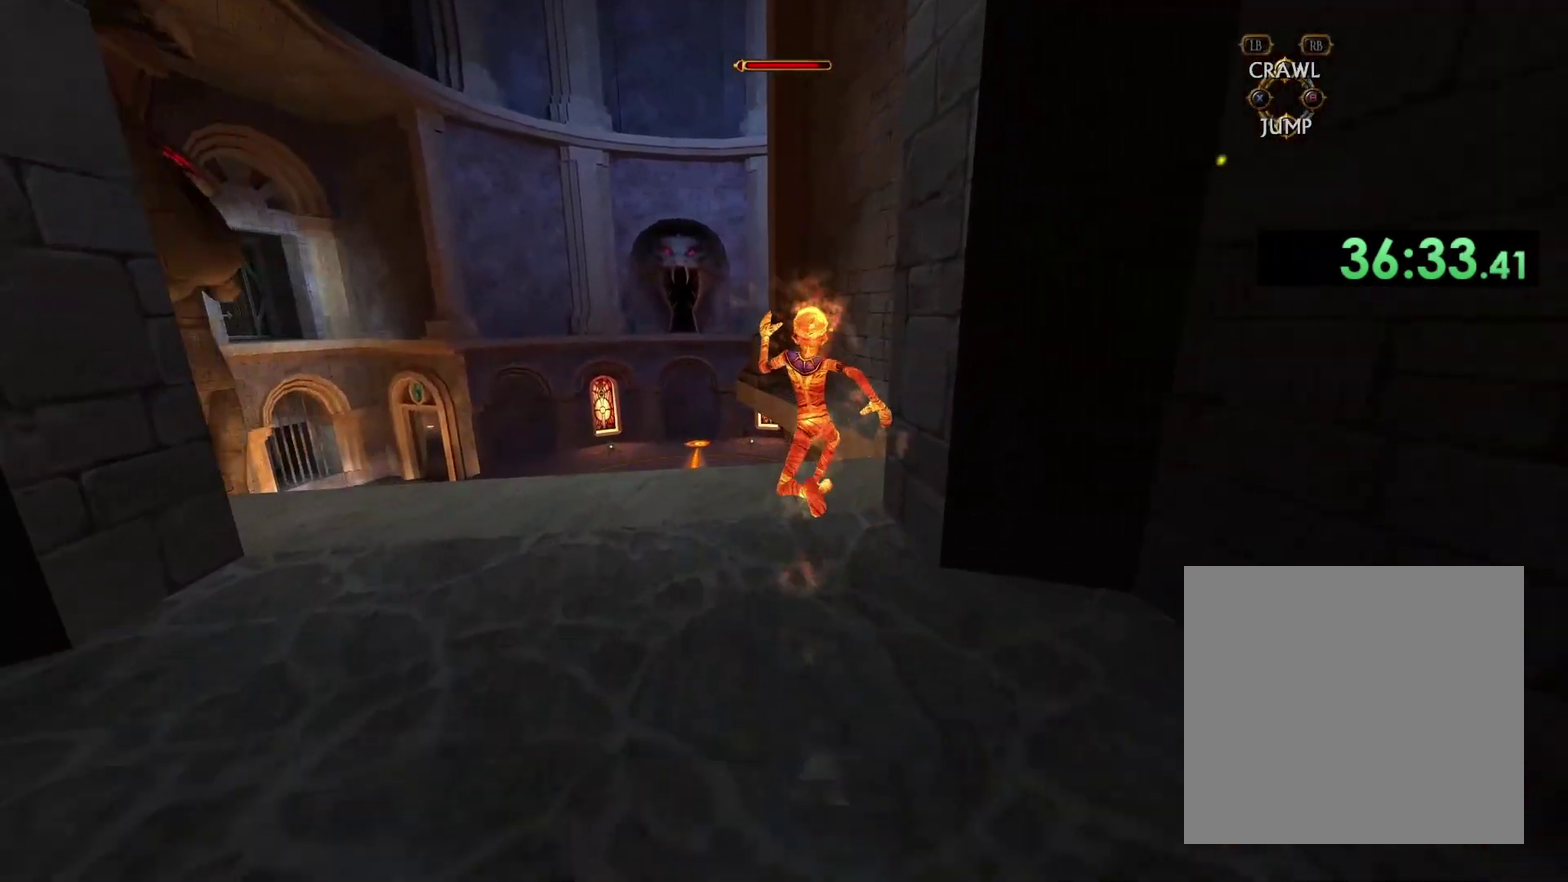
{"buttons": [], "left_stick": "up-right", "right_stick": "center", "events": [[83, "left_stick", "up-right"], [200, "left_stick", "up"], [300, "A", "down"], [483, "A", "up"], [500, "left_stick", "up-right"]]}
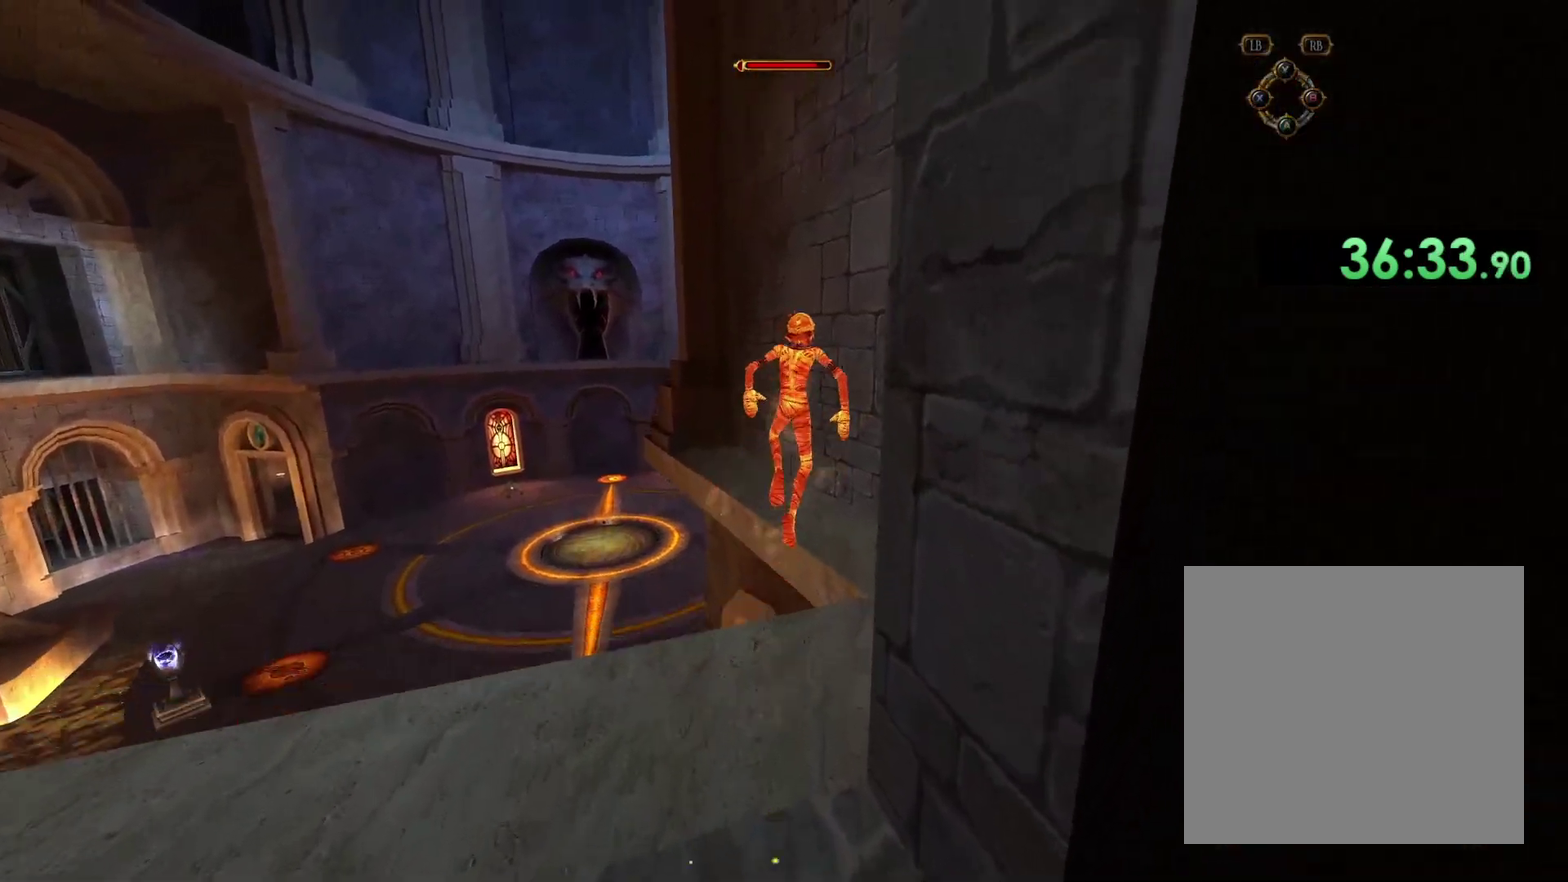
{"buttons": [], "left_stick": "up", "right_stick": "center", "events": [[117, "left_stick", "up"]]}
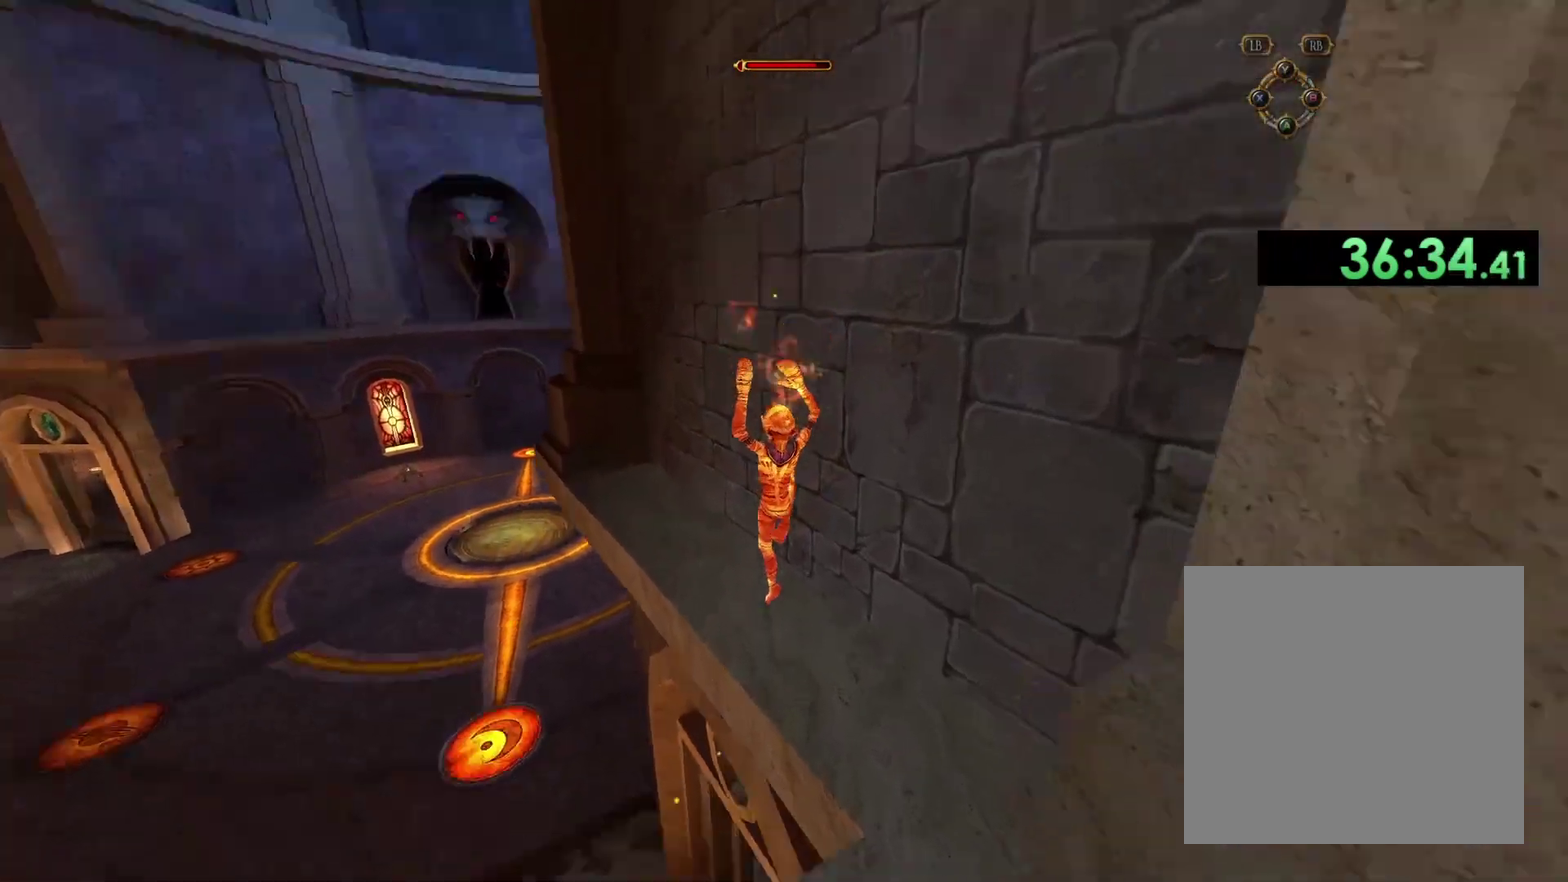
{"buttons": [], "left_stick": "up-left", "right_stick": "center", "events": [[133, "left_stick", "up-left"]]}
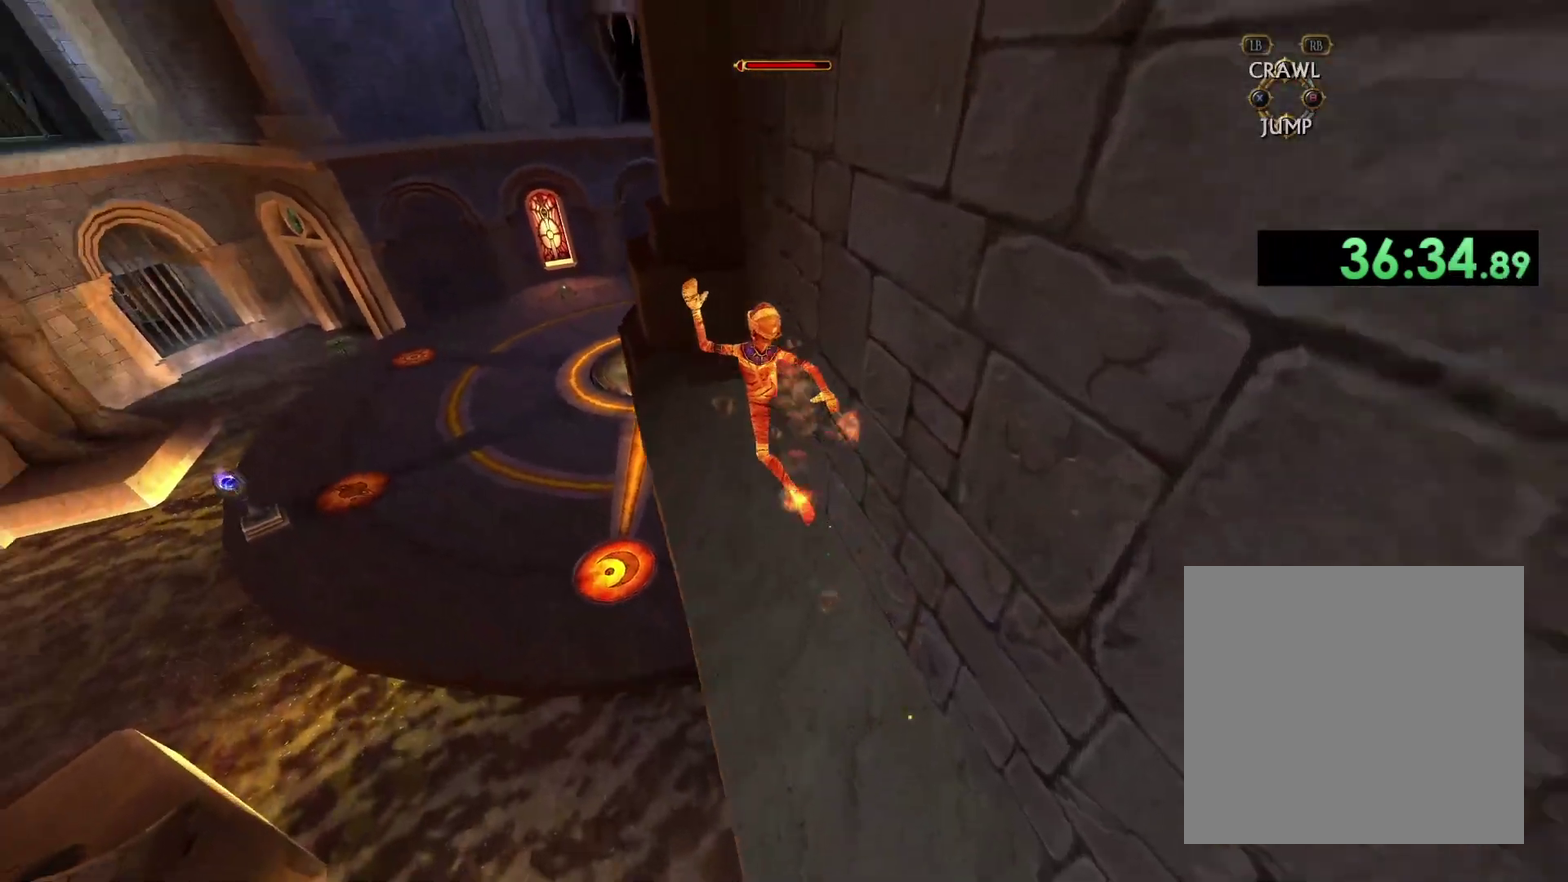
{"buttons": [], "left_stick": "up", "right_stick": "center", "events": [[233, "left_stick", "up"]]}
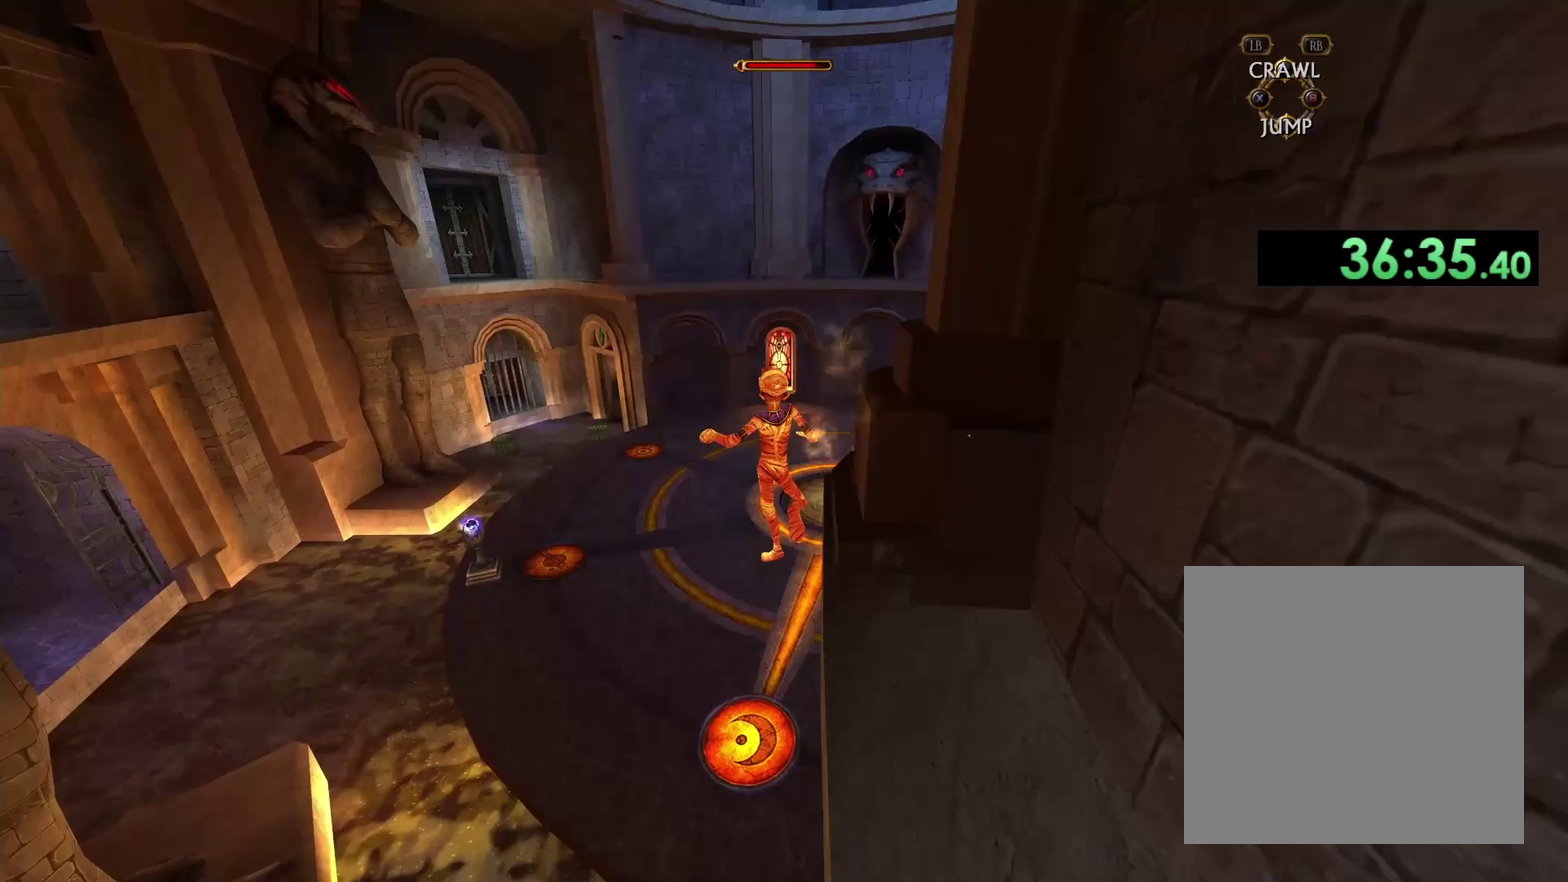
{"buttons": [], "left_stick": "up", "right_stick": "center", "events": [[267, "right_stick", "right"], [383, "left_stick", "up-right"], [483, "right_stick", "center"], [500, "left_stick", "up"]]}
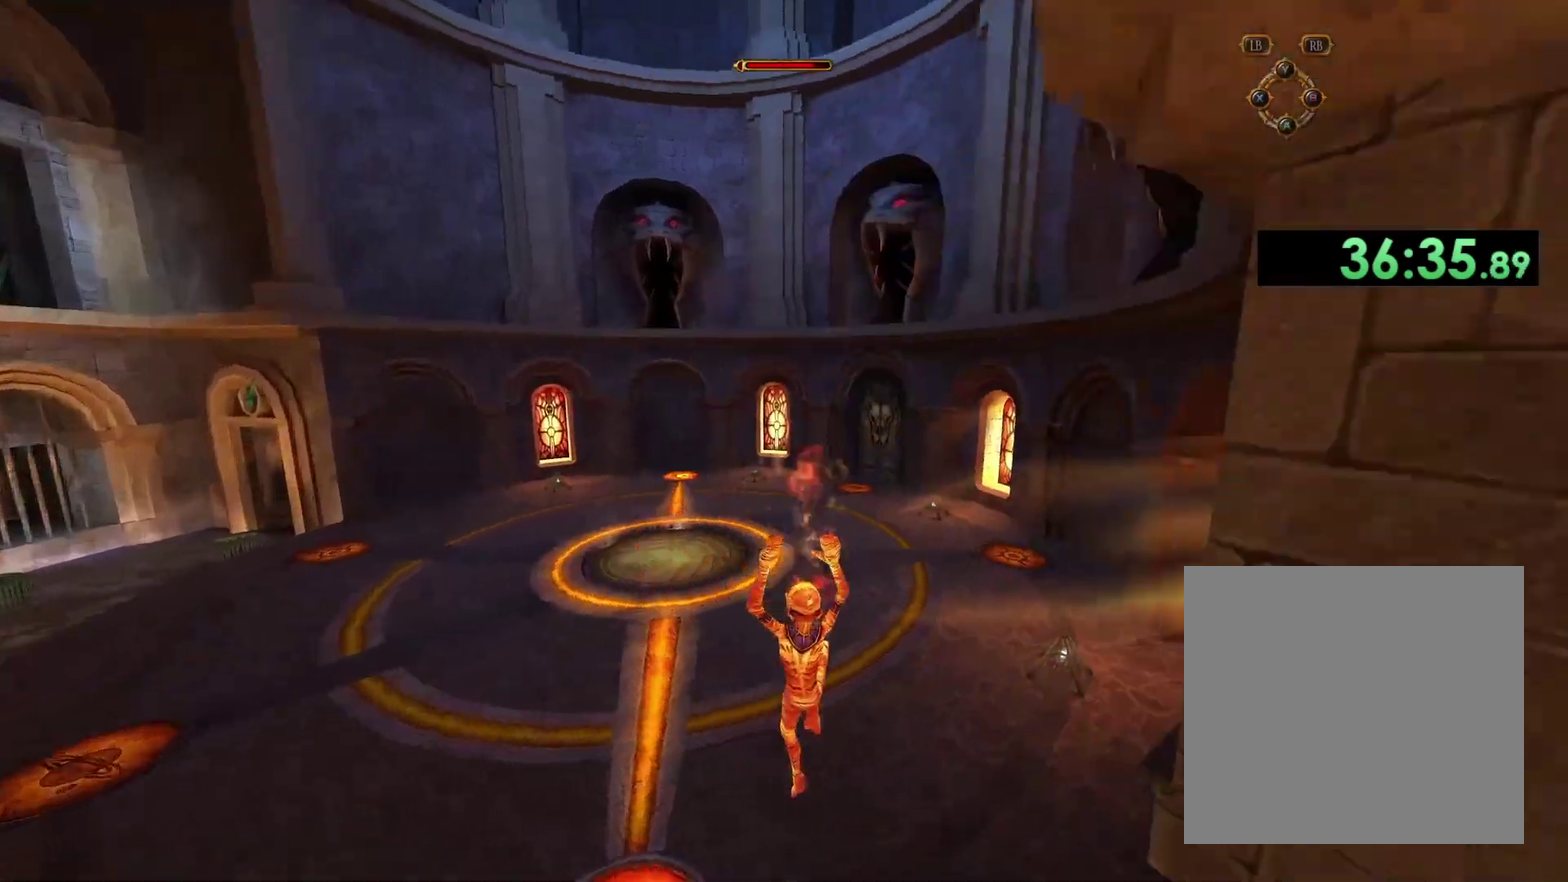
{"buttons": [], "left_stick": "up", "right_stick": "down", "events": [[450, "right_stick", "down"]]}
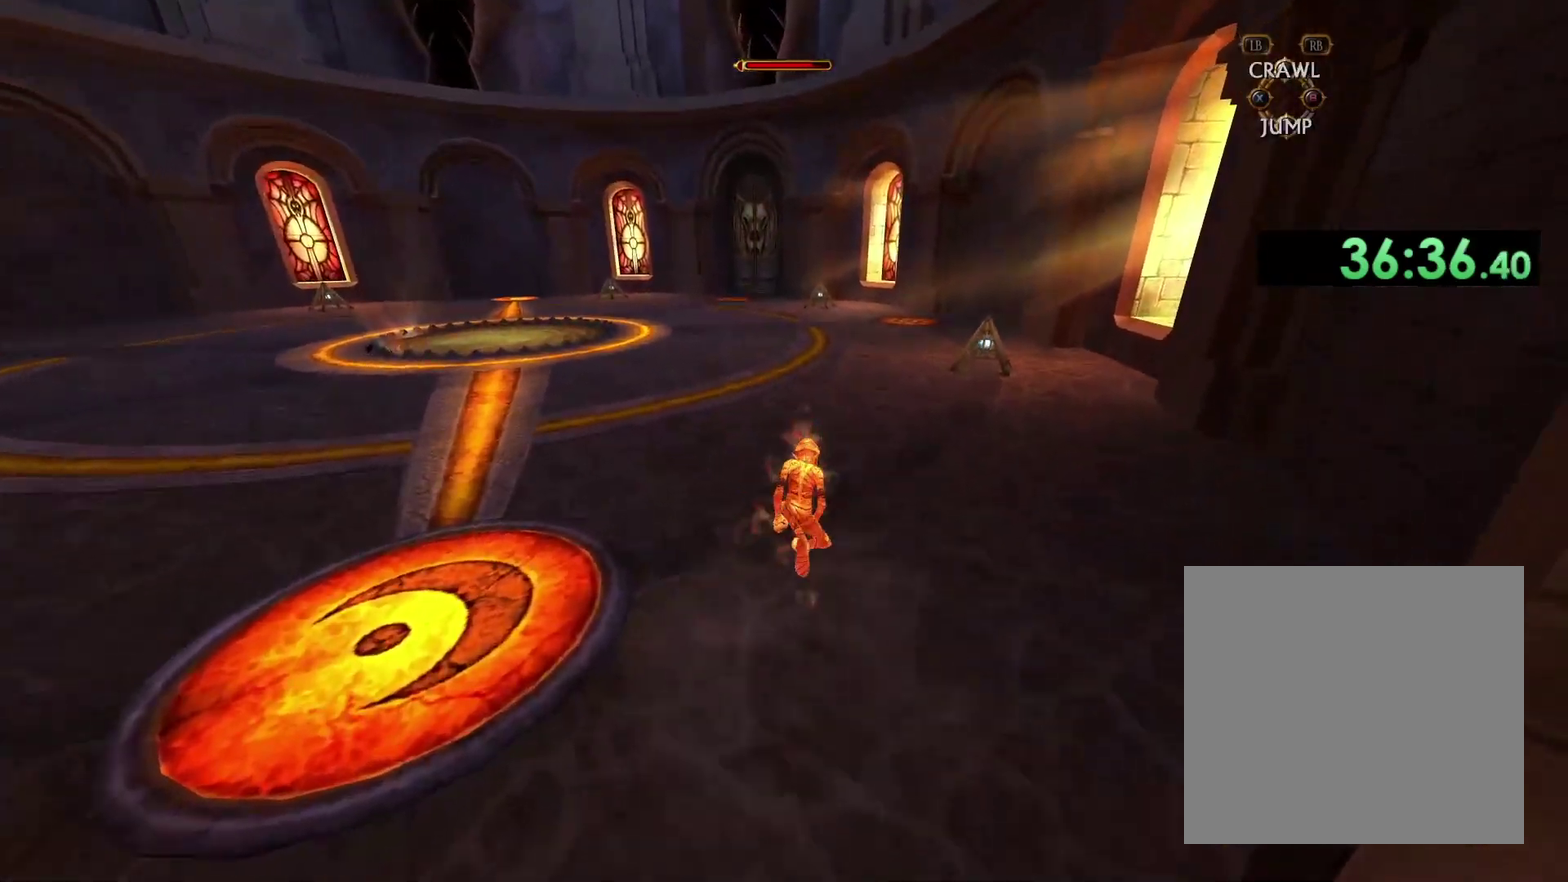
{"buttons": [], "left_stick": "up-right", "right_stick": "center", "events": [[100, "right_stick", "center"], [317, "left_stick", "up-right"]]}
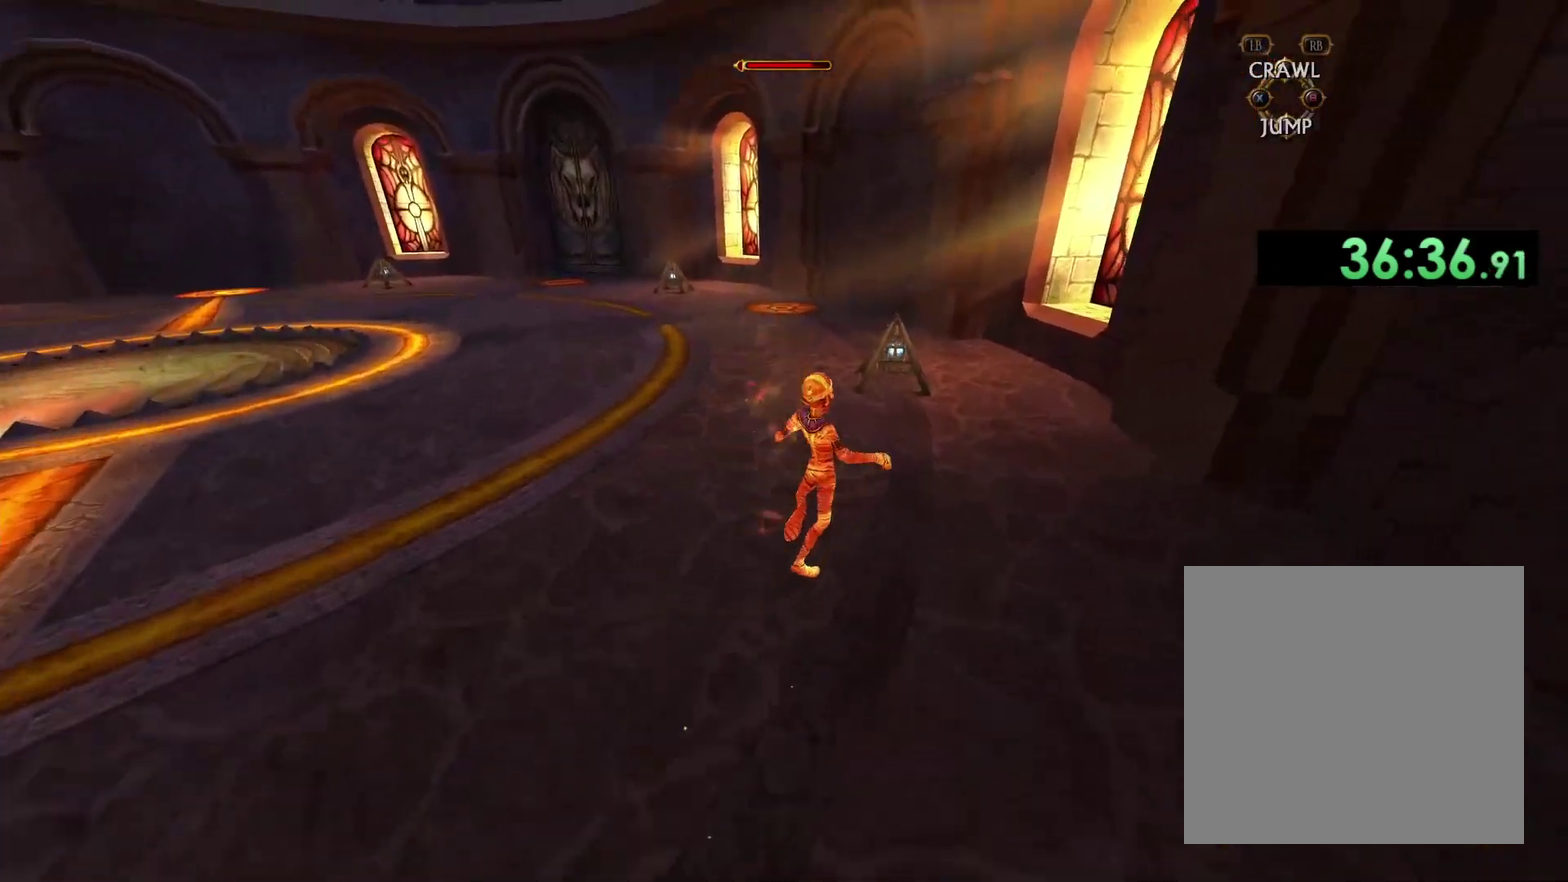
{"buttons": [], "left_stick": "up-left", "right_stick": "center", "events": [[167, "left_stick", "up"], [450, "left_stick", "up-left"]]}
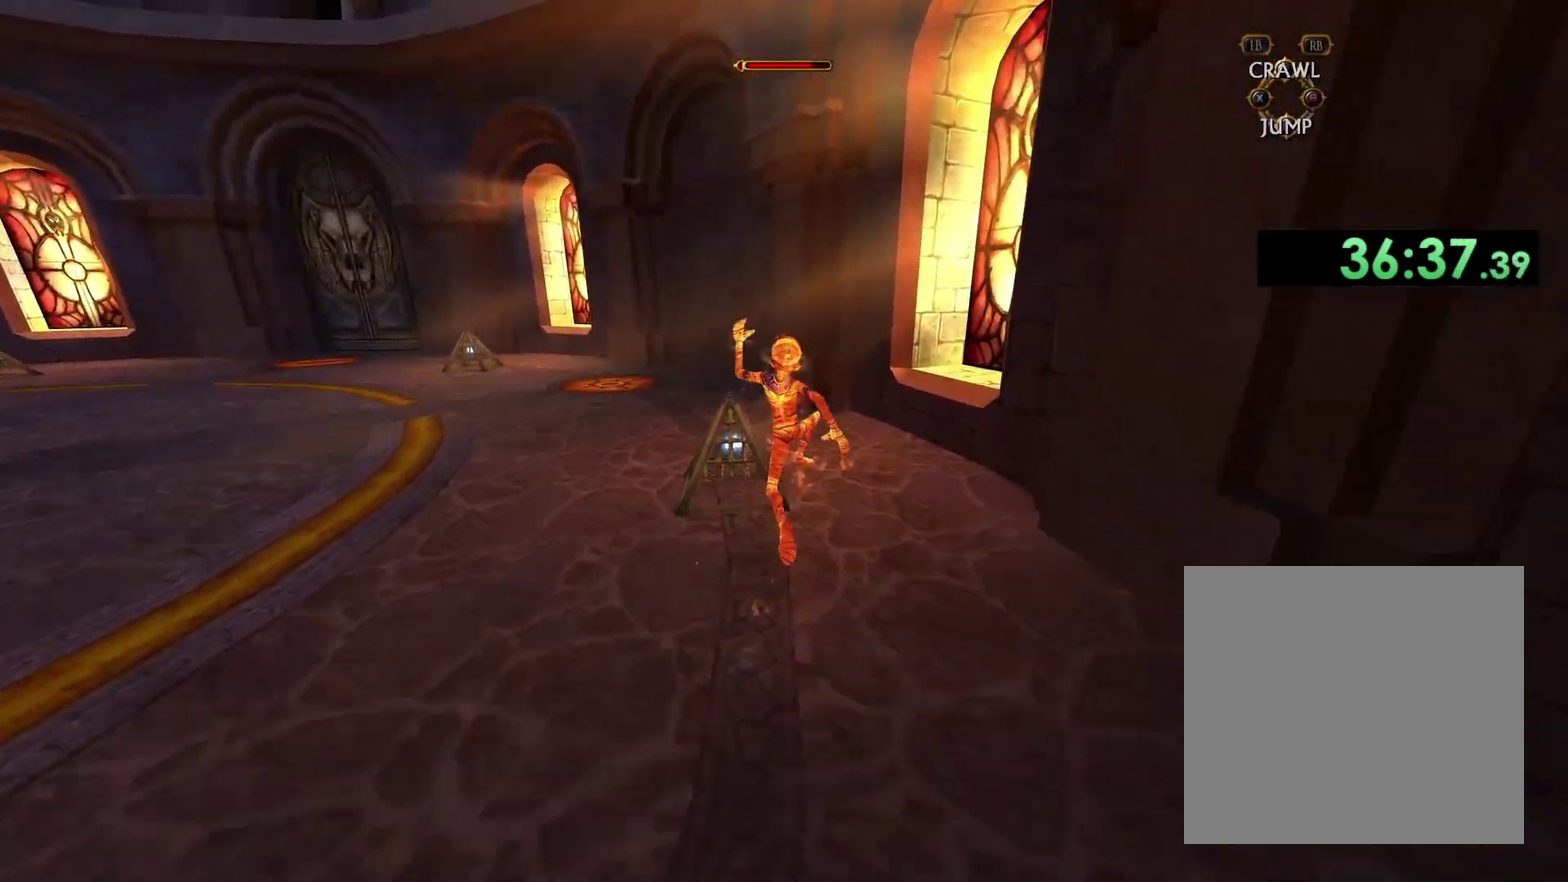
{"buttons": [], "left_stick": "up", "right_stick": "center", "events": [[117, "left_stick", "left"], [367, "left_stick", "up-left"], [433, "left_stick", "up"]]}
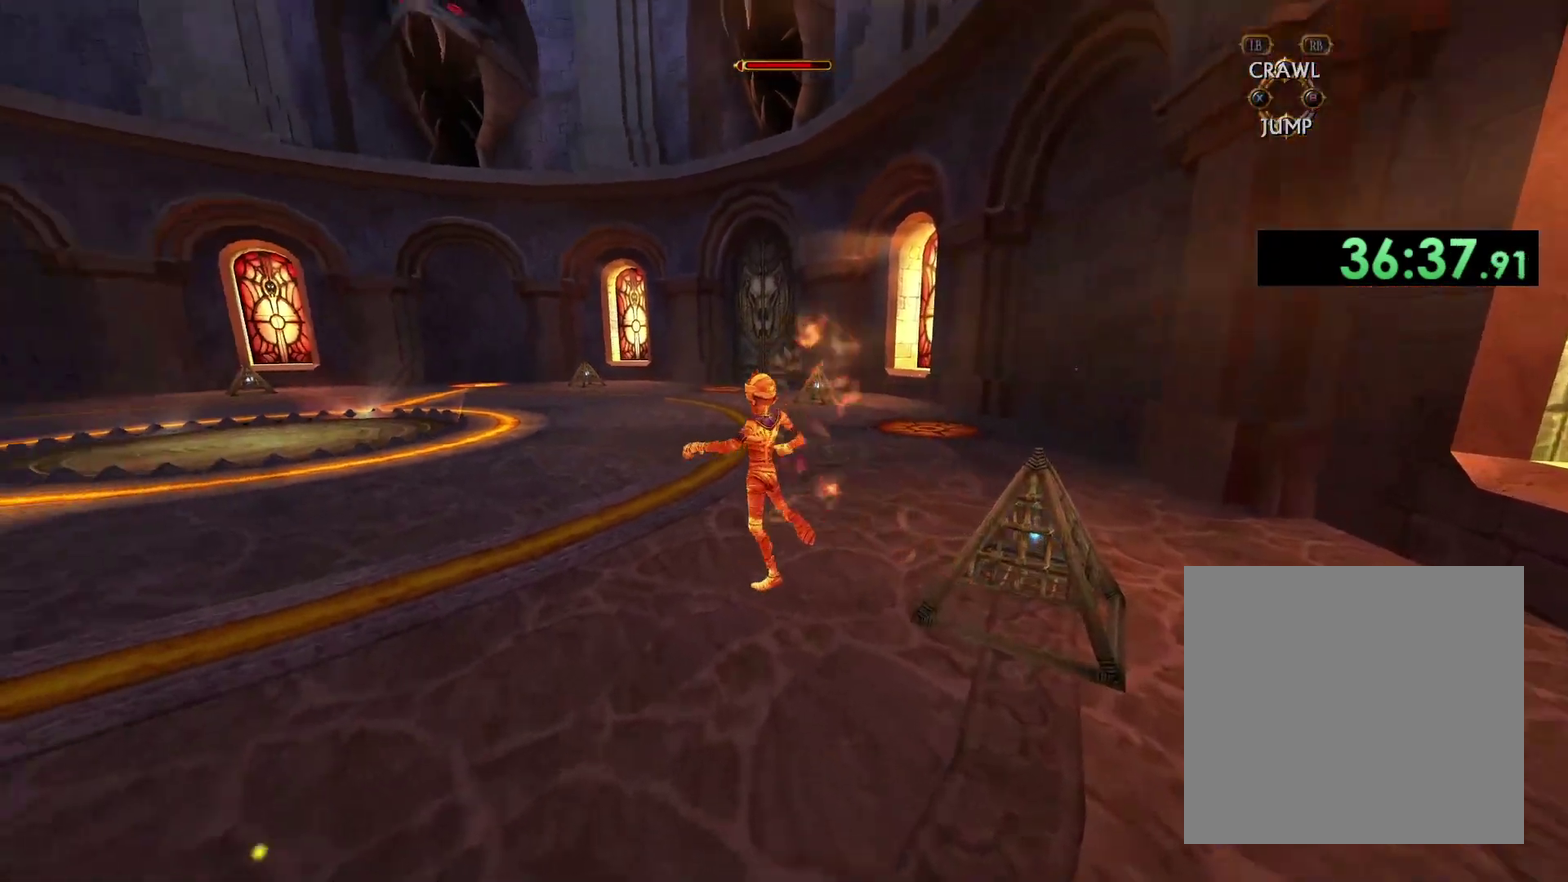
{"buttons": [], "left_stick": "up", "right_stick": "center", "events": []}
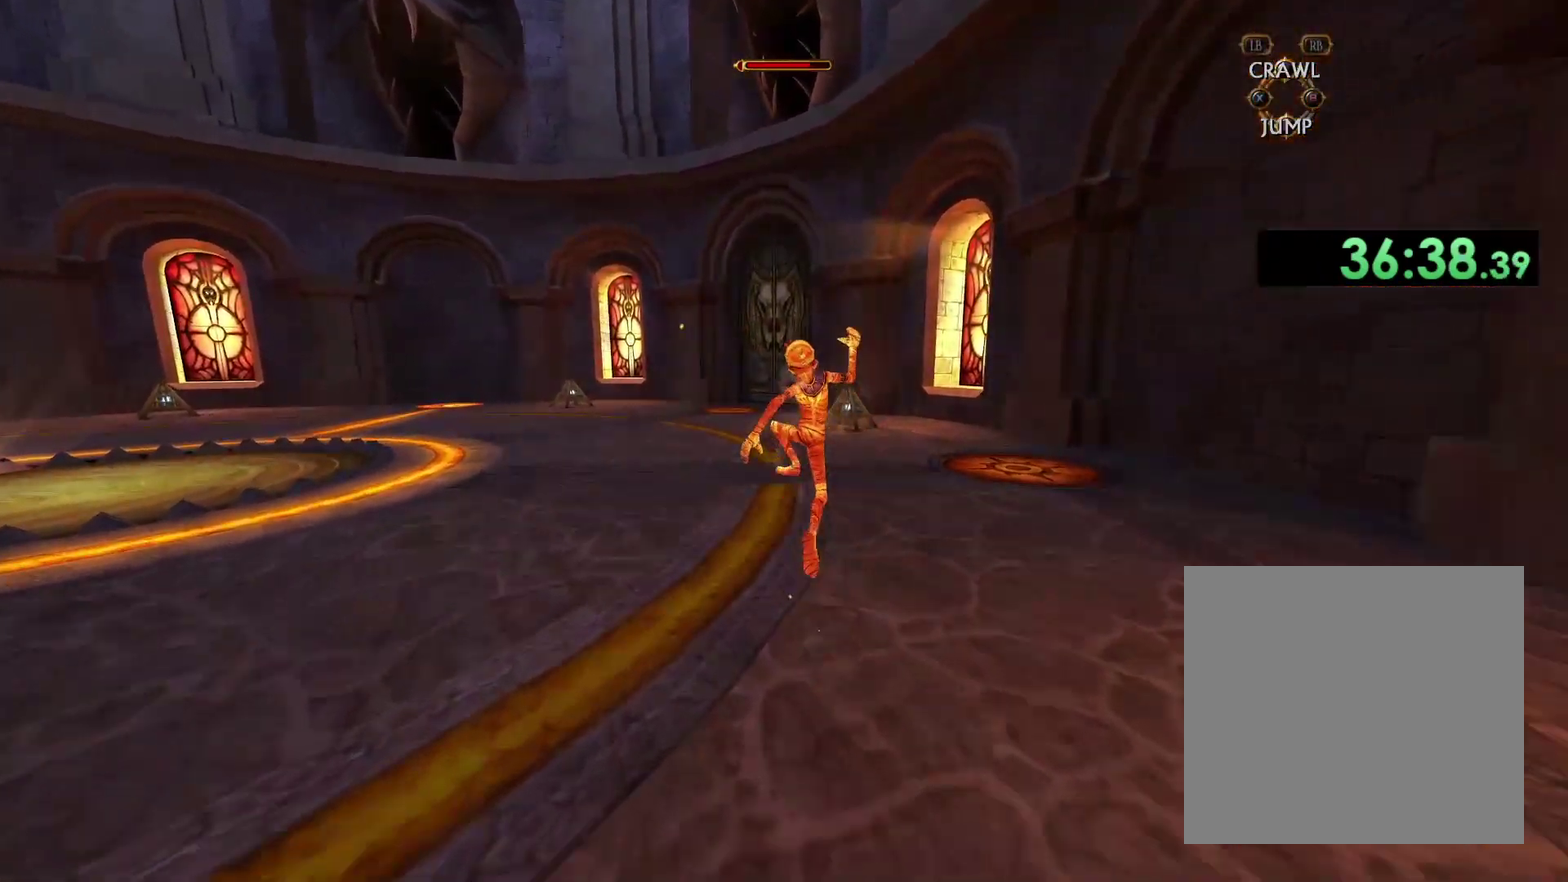
{"buttons": [], "left_stick": "up", "right_stick": "down-right", "events": [[250, "right_stick", "down-right"]]}
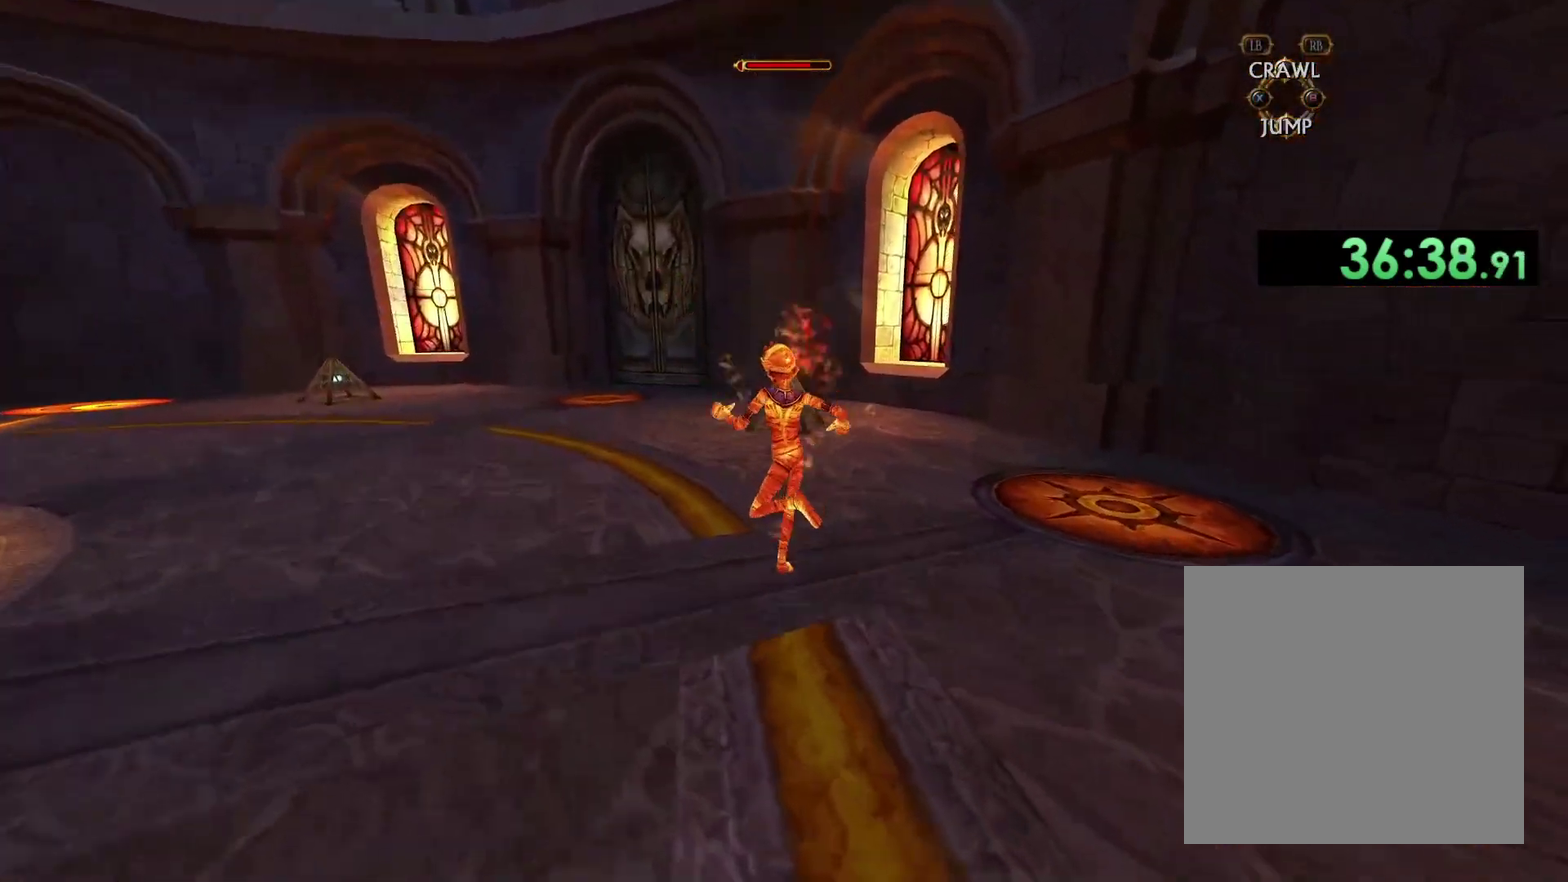
{"buttons": [], "left_stick": "up", "right_stick": "down-right", "events": [[33, "right_stick", "center"], [367, "right_stick", "down-right"]]}
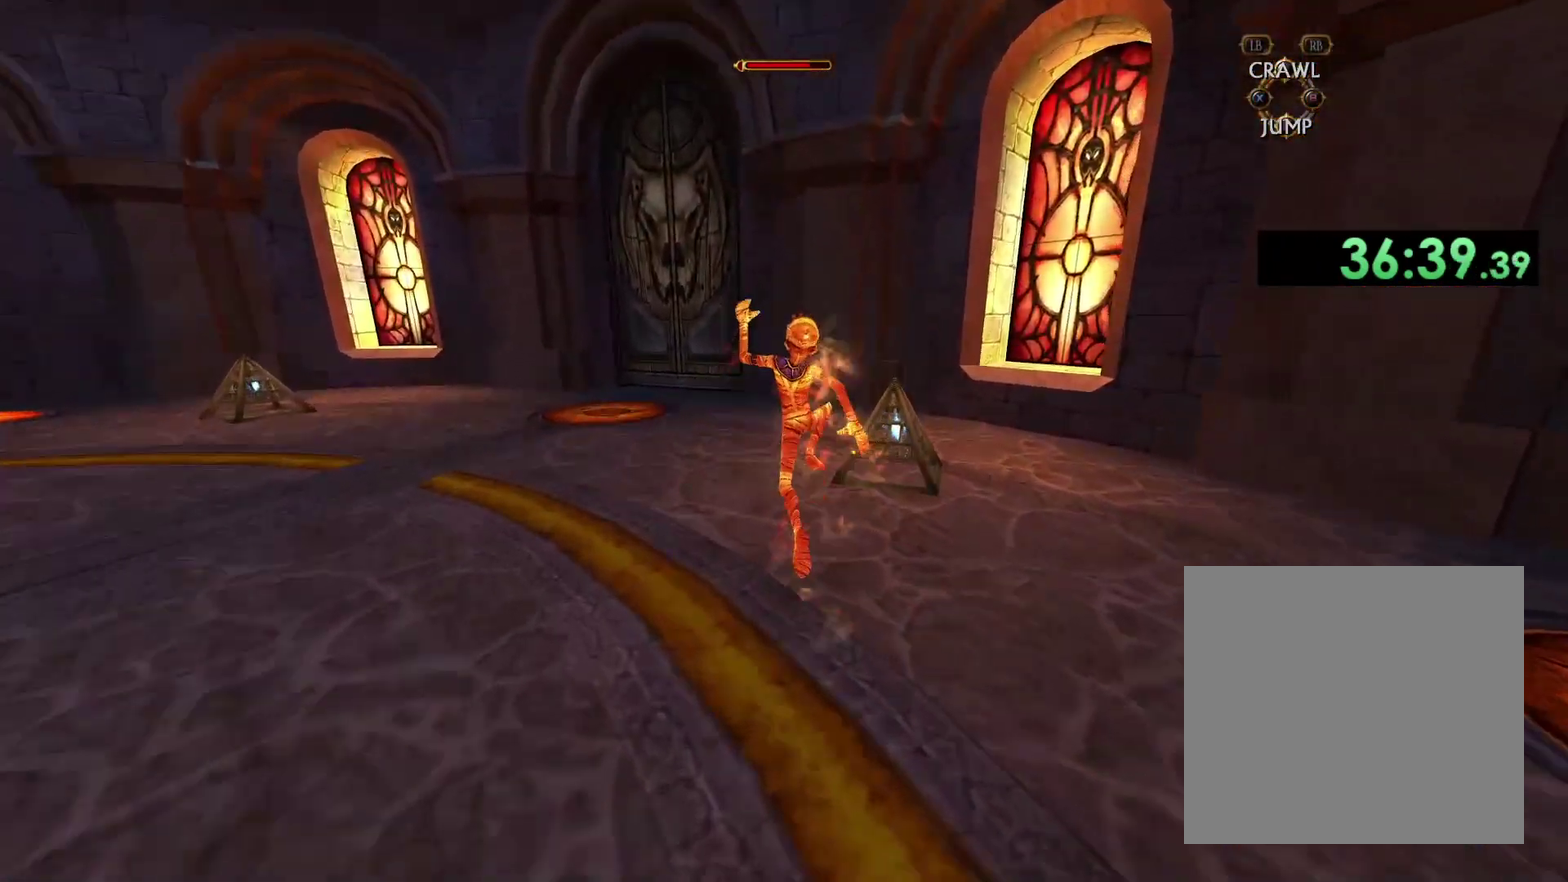
{"buttons": [], "left_stick": "down-right", "right_stick": "center", "events": [[233, "left_stick", "up-right"], [317, "right_stick", "right"], [333, "left_stick", "right"], [400, "left_stick", "down-right"], [400, "right_stick", "center"]]}
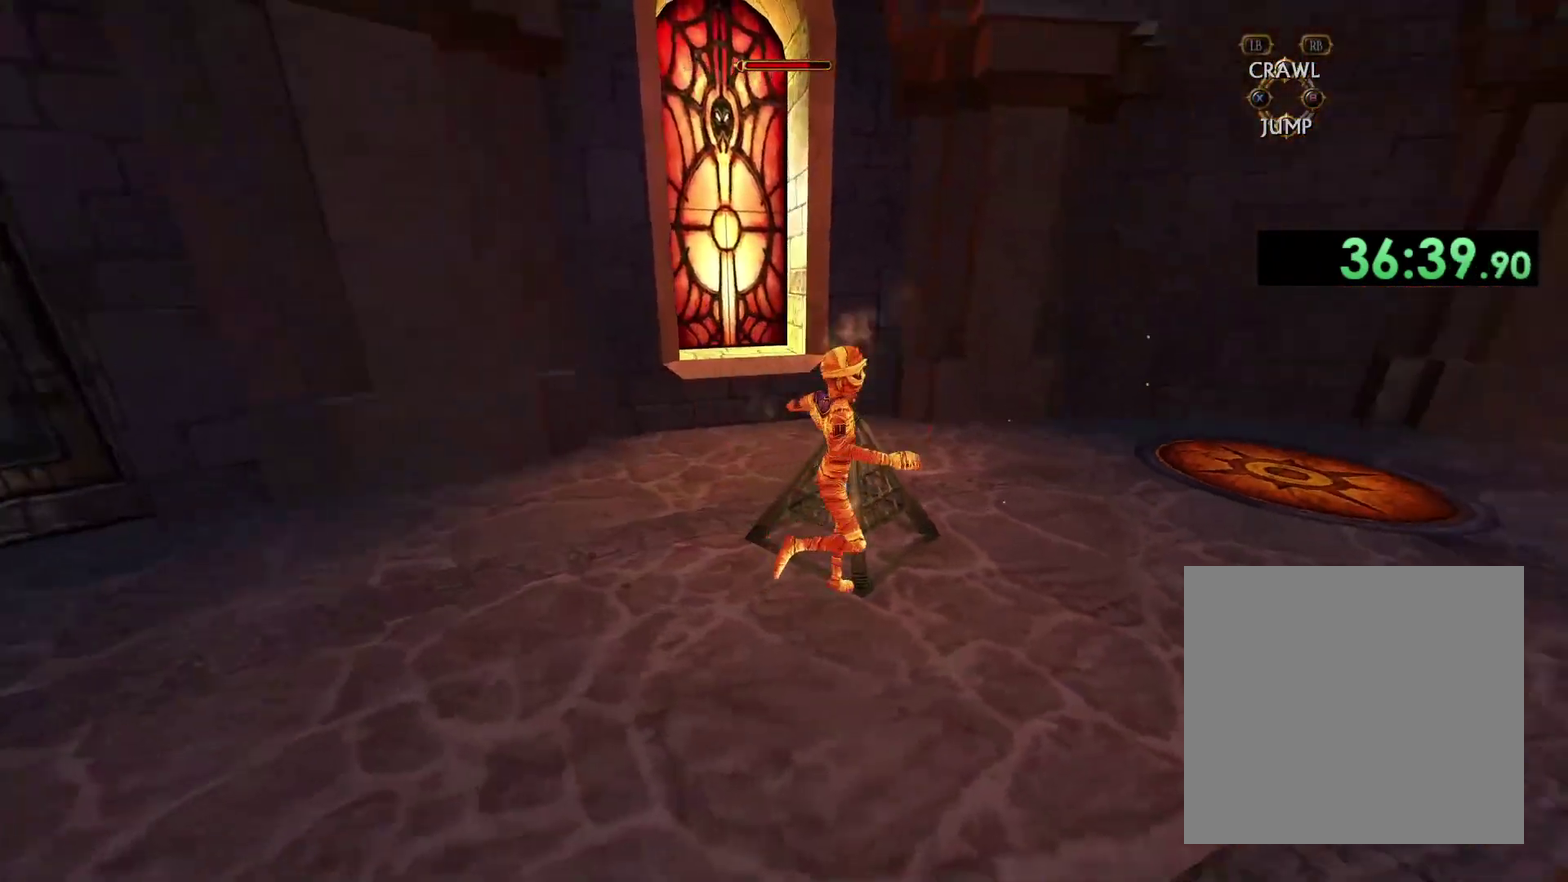
{"buttons": [], "left_stick": "up-right", "right_stick": "center", "events": [[133, "left_stick", "right"], [300, "right_stick", "right"], [367, "left_stick", "up-right"], [450, "right_stick", "center"]]}
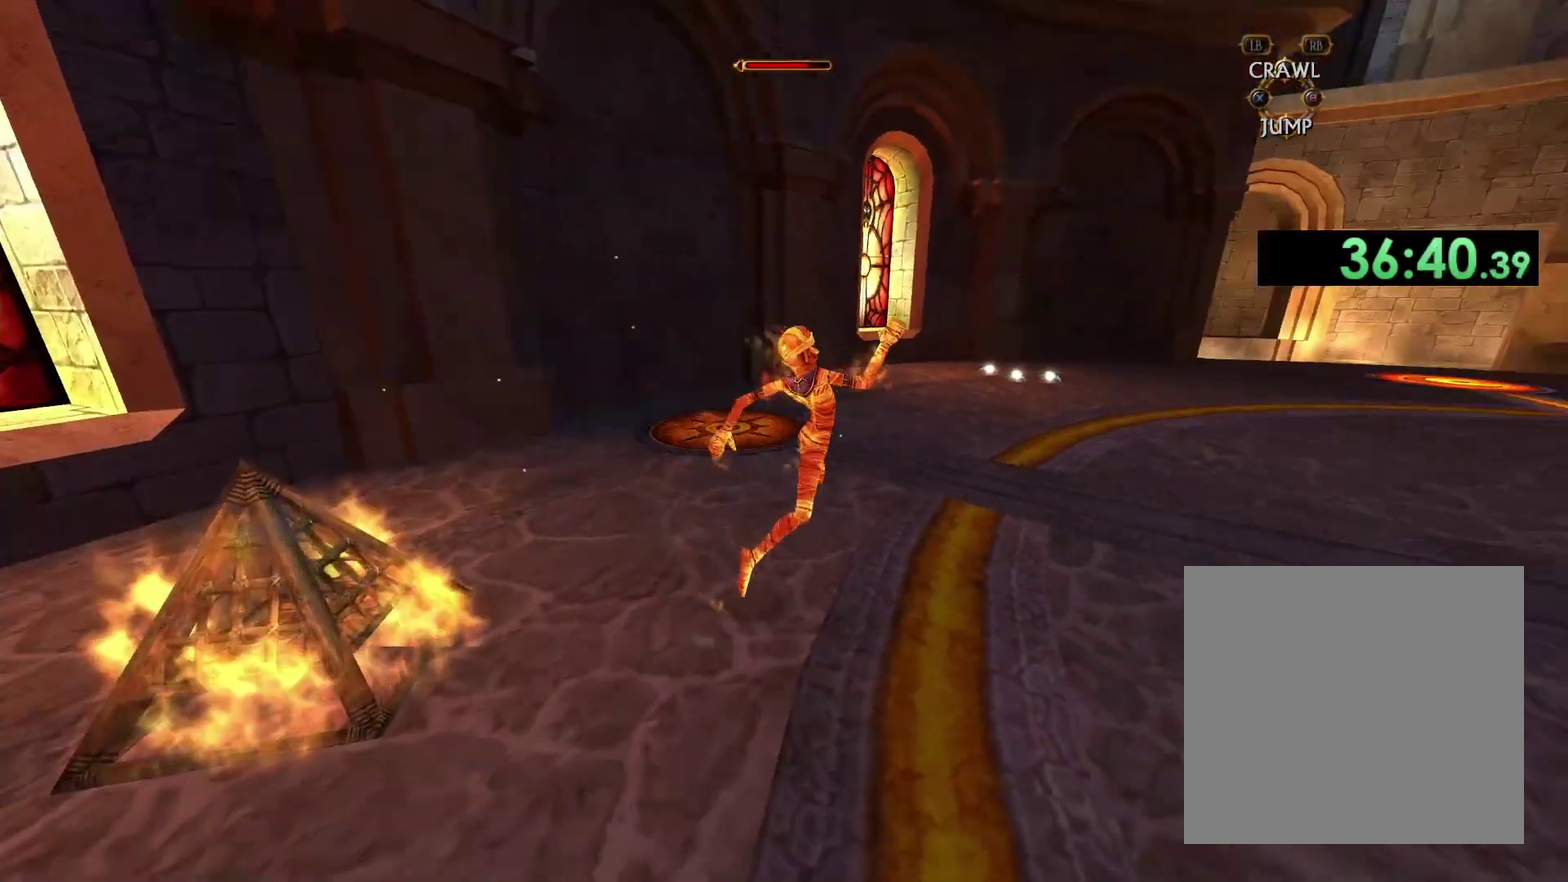
{"buttons": [], "left_stick": "up-right", "right_stick": "center", "events": []}
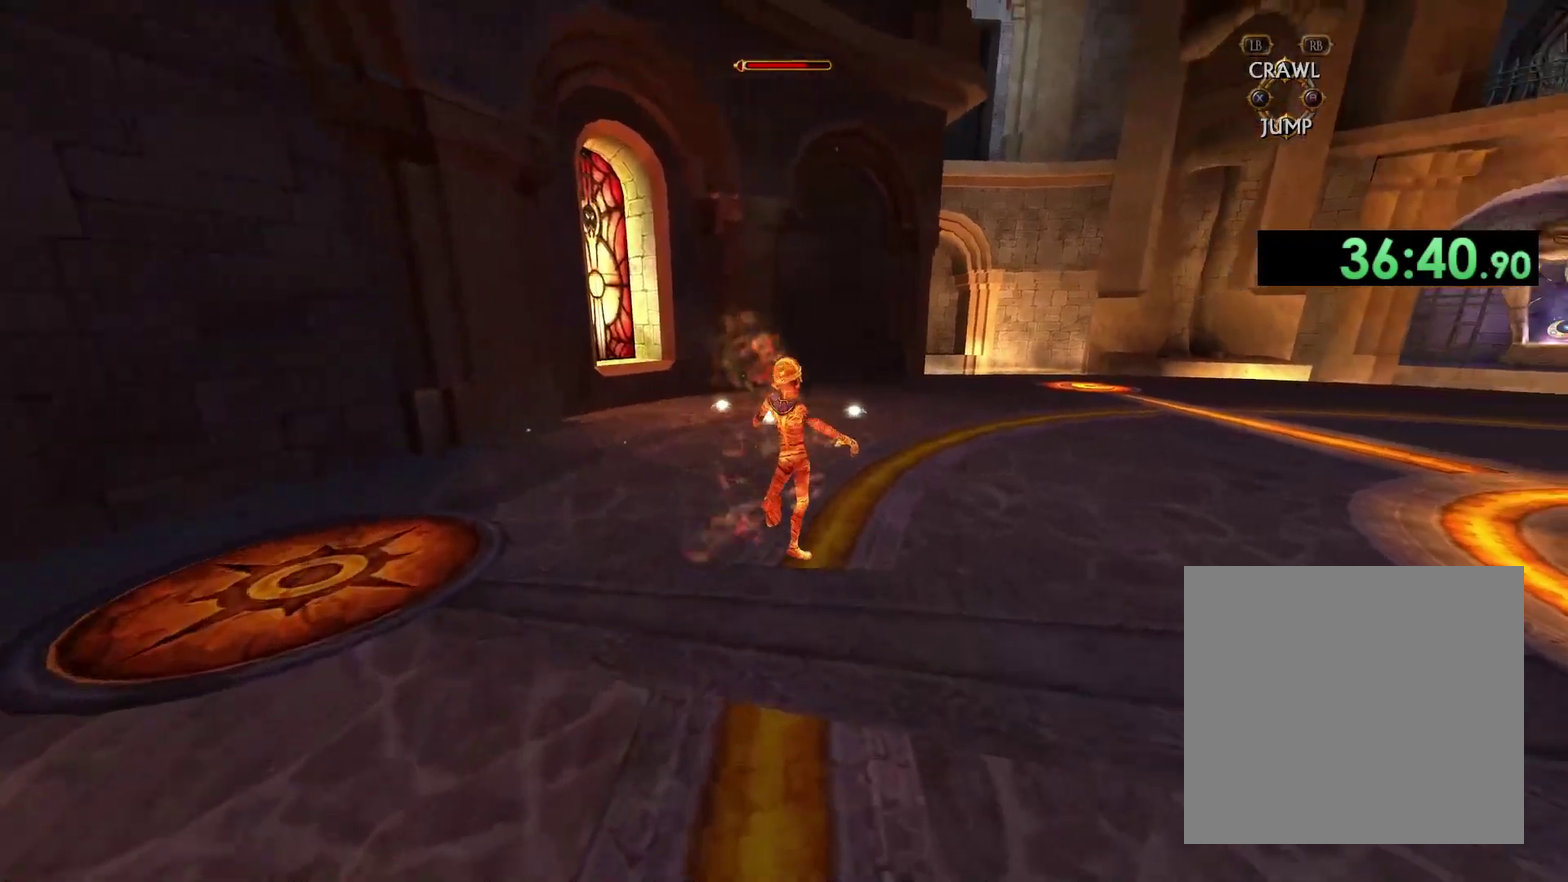
{"buttons": [], "left_stick": "up-right", "right_stick": "center", "events": []}
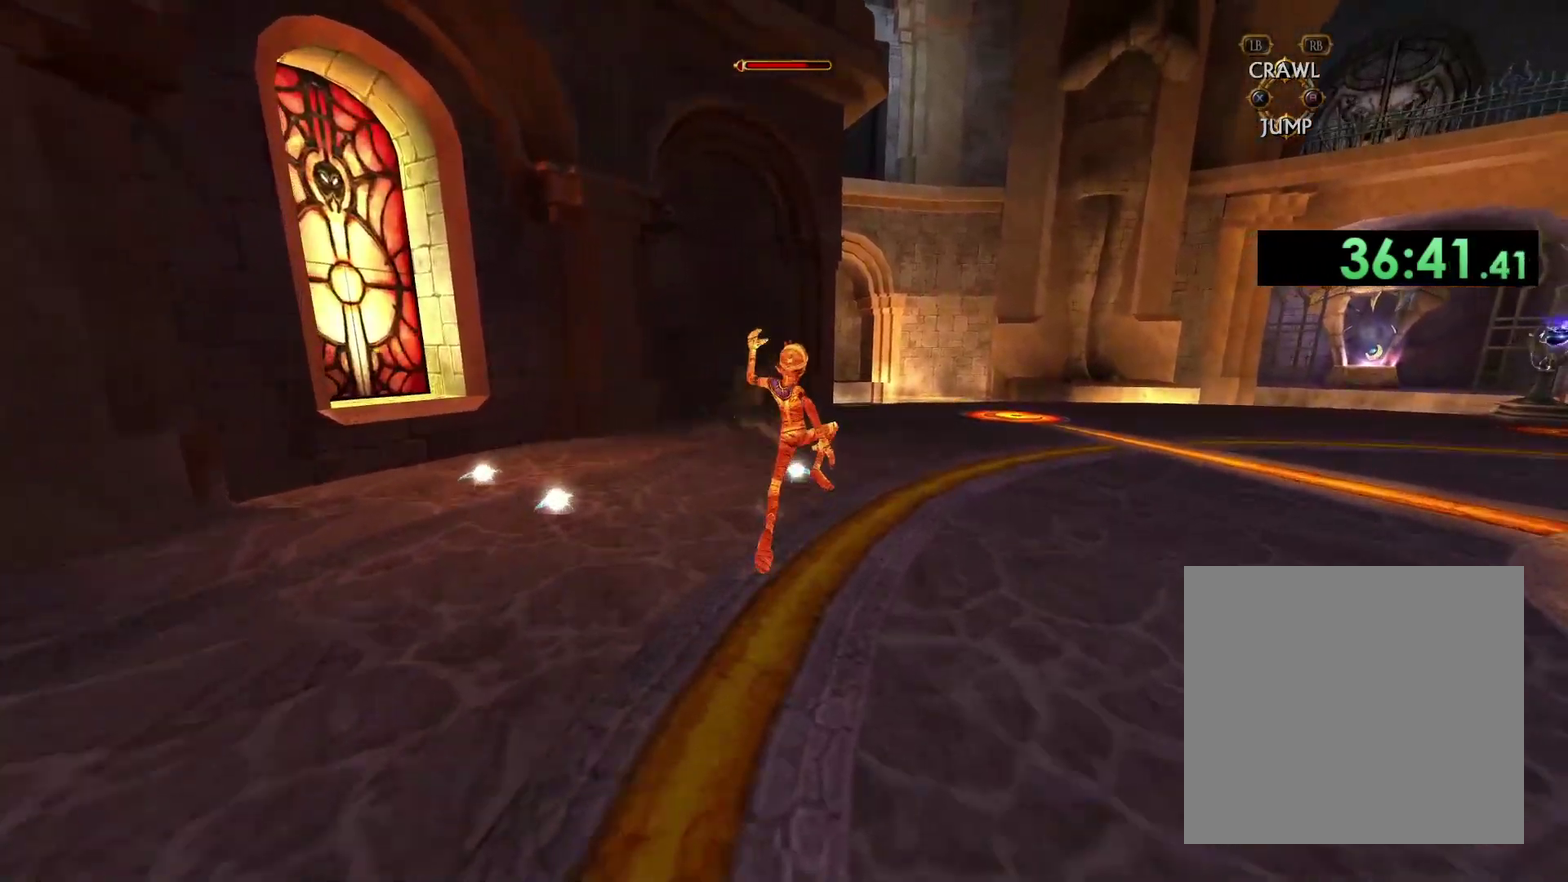
{"buttons": [], "left_stick": "left", "right_stick": "left", "events": [[117, "left_stick", "up"], [133, "right_stick", "left"], [167, "left_stick", "up-left"], [233, "left_stick", "left"]]}
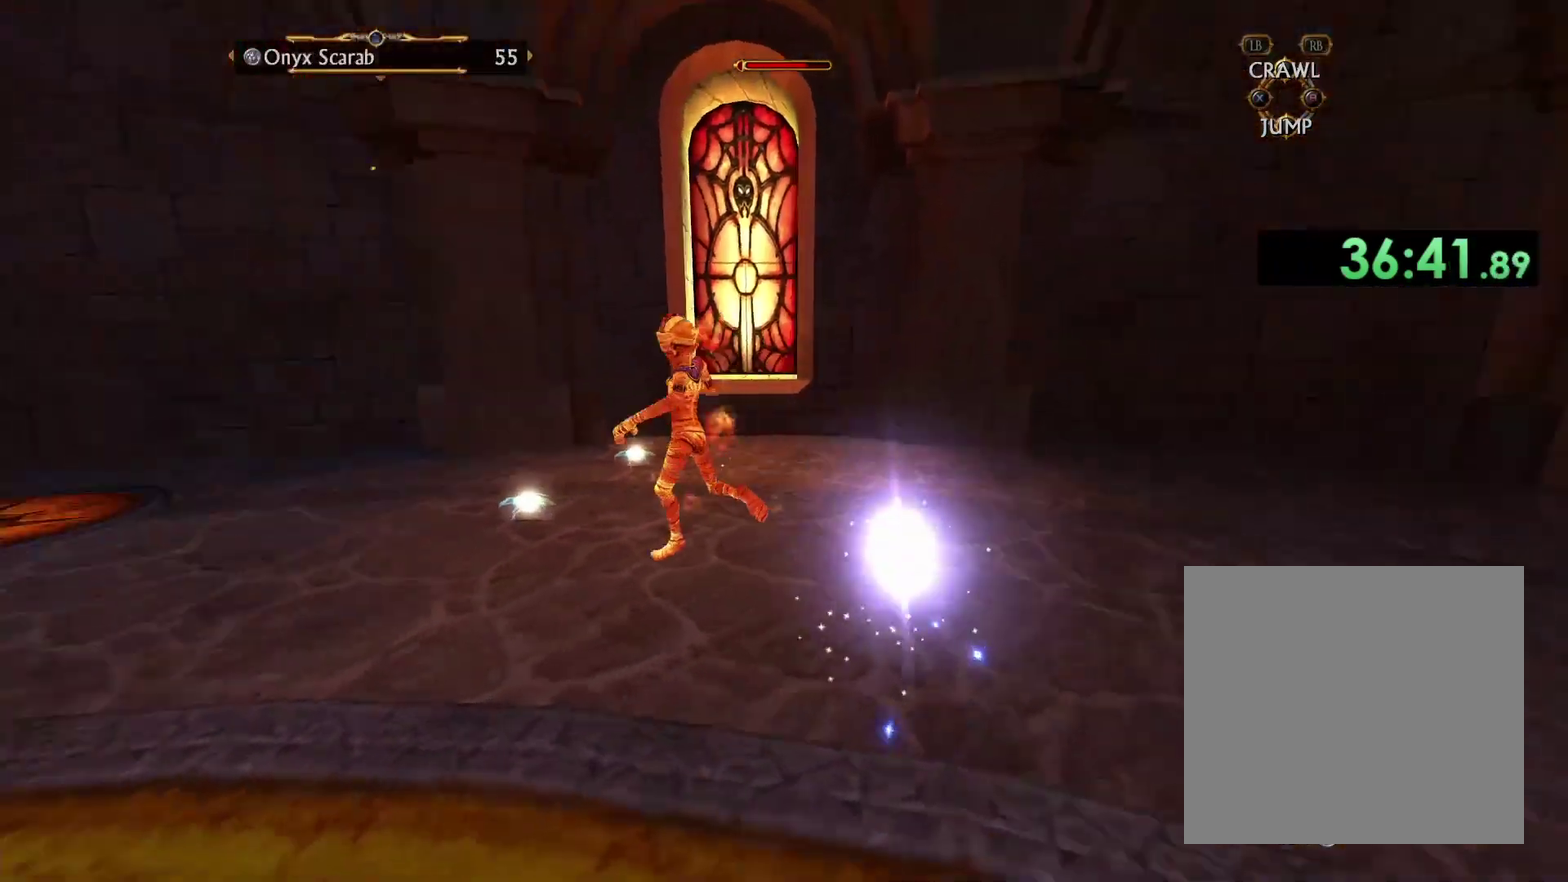
{"buttons": [], "left_stick": "up", "right_stick": "left", "events": [[50, "left_stick", "up-left"], [67, "right_stick", "center"], [117, "left_stick", "up"], [283, "left_stick", "up-right"], [350, "left_stick", "right"], [467, "left_stick", "up"], [500, "right_stick", "left"]]}
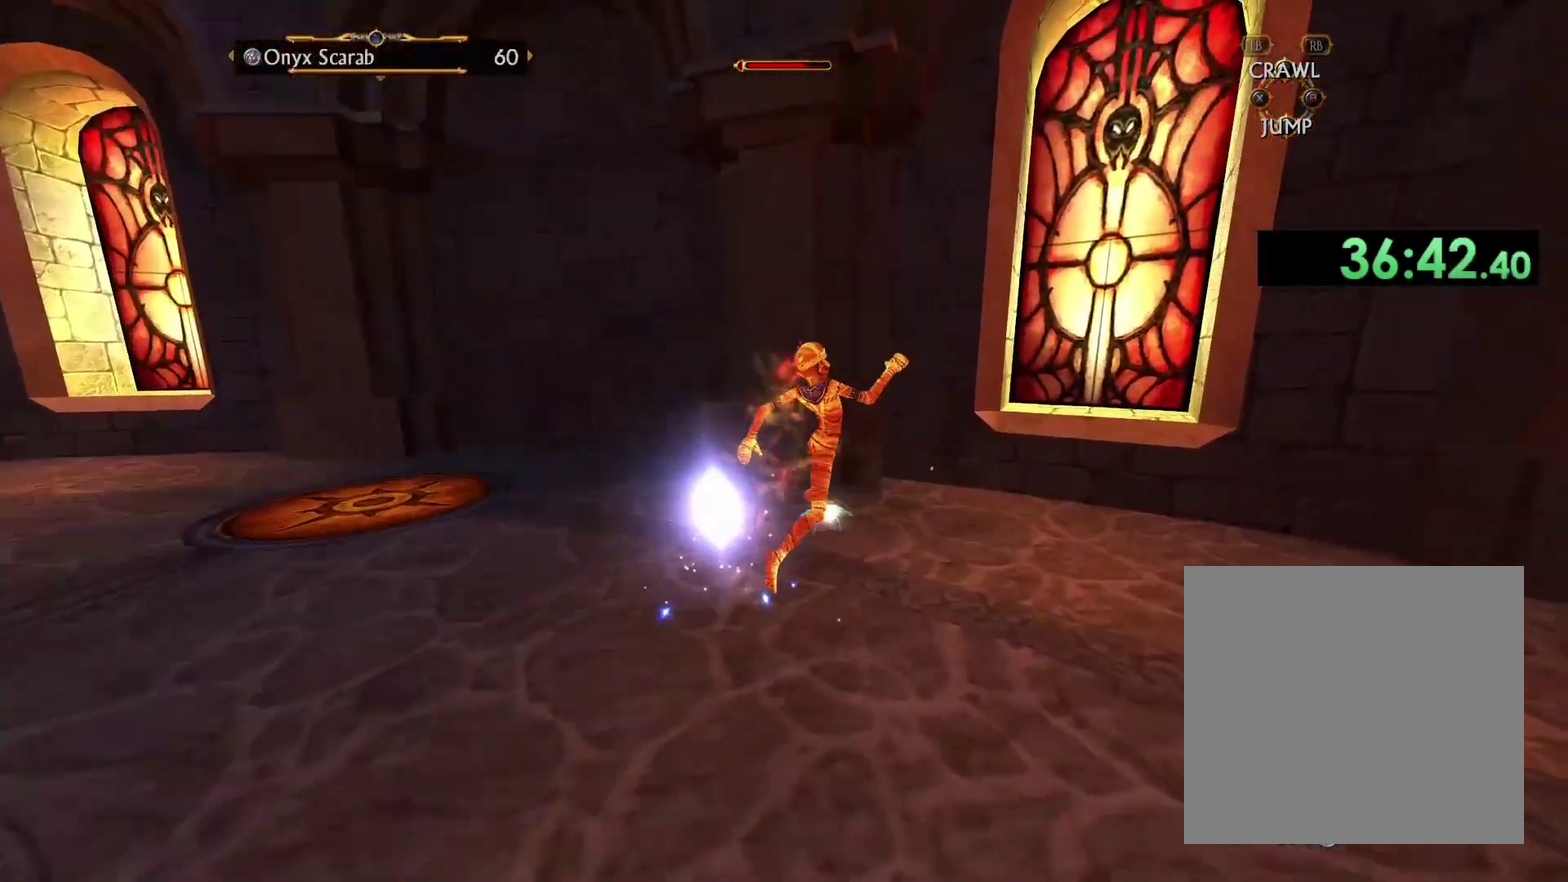
{"buttons": [], "left_stick": "up", "right_stick": "center", "events": [[33, "left_stick", "up-left"], [117, "left_stick", "left"], [300, "left_stick", "up-left"], [367, "right_stick", "center"], [467, "left_stick", "up"]]}
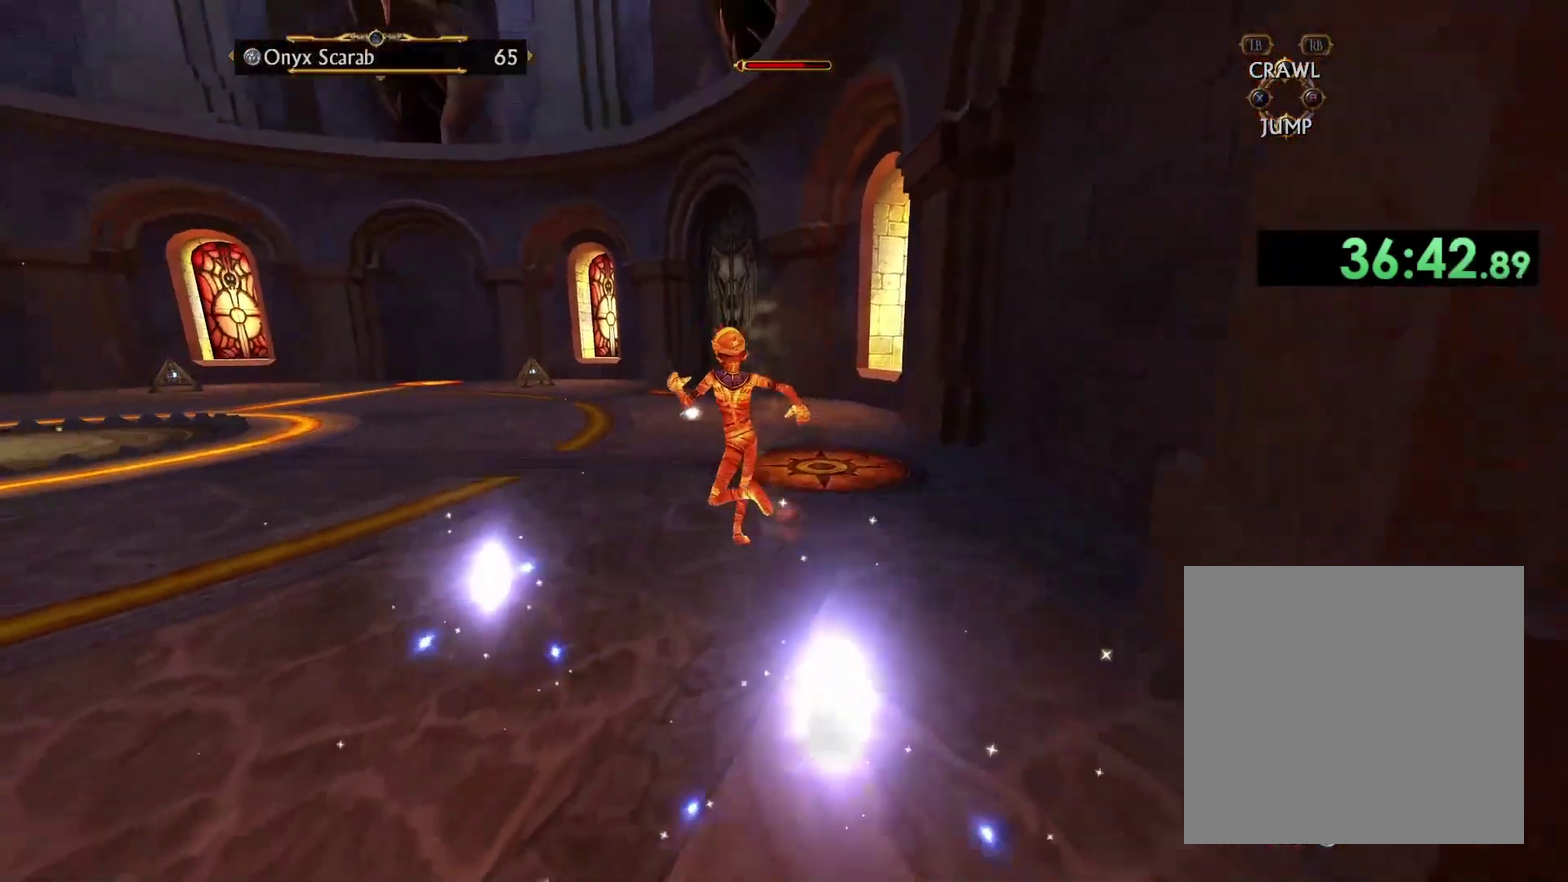
{"buttons": [], "left_stick": "up", "right_stick": "center", "events": [[183, "left_stick", "up-left"], [283, "left_stick", "up"]]}
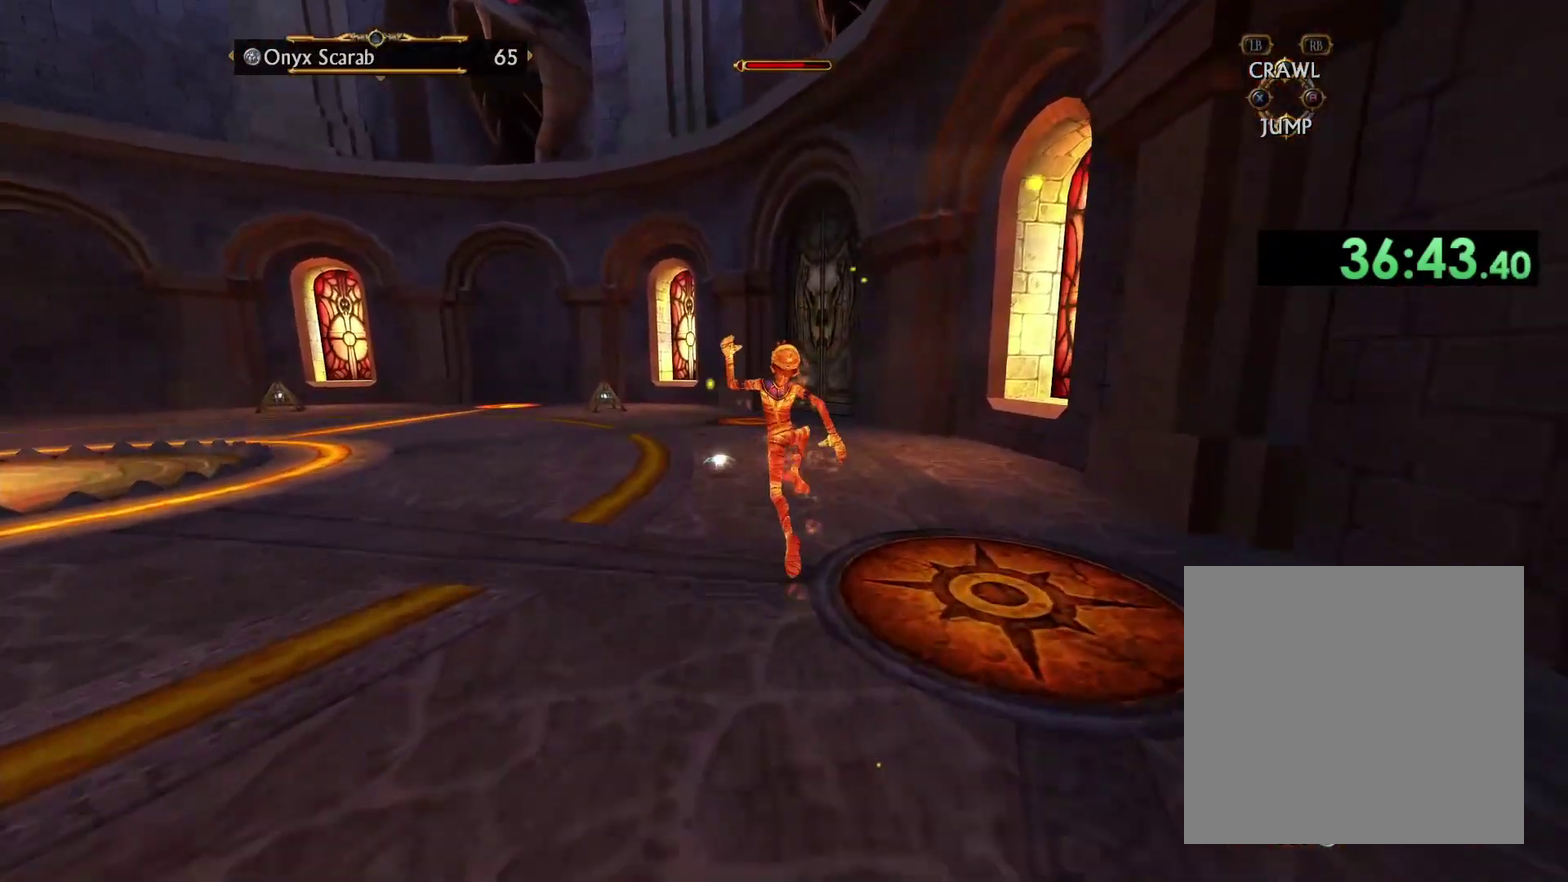
{"buttons": [], "left_stick": "up-left", "right_stick": "center", "events": [[167, "left_stick", "up-left"], [283, "left_stick", "up"], [433, "left_stick", "up-left"]]}
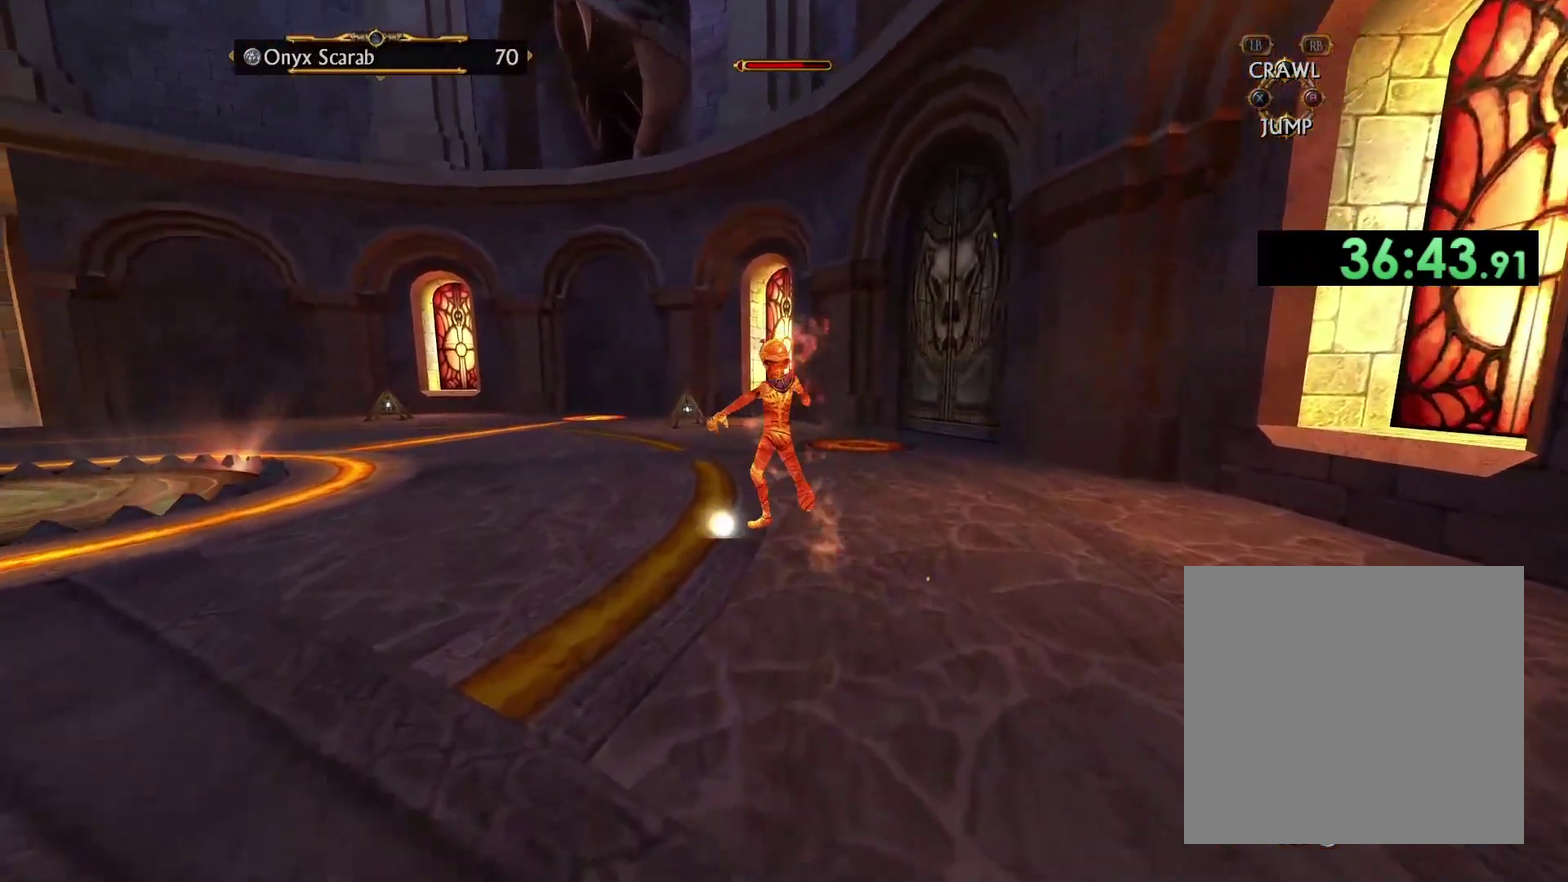
{"buttons": [], "left_stick": "up", "right_stick": "center", "events": [[117, "left_stick", "up"]]}
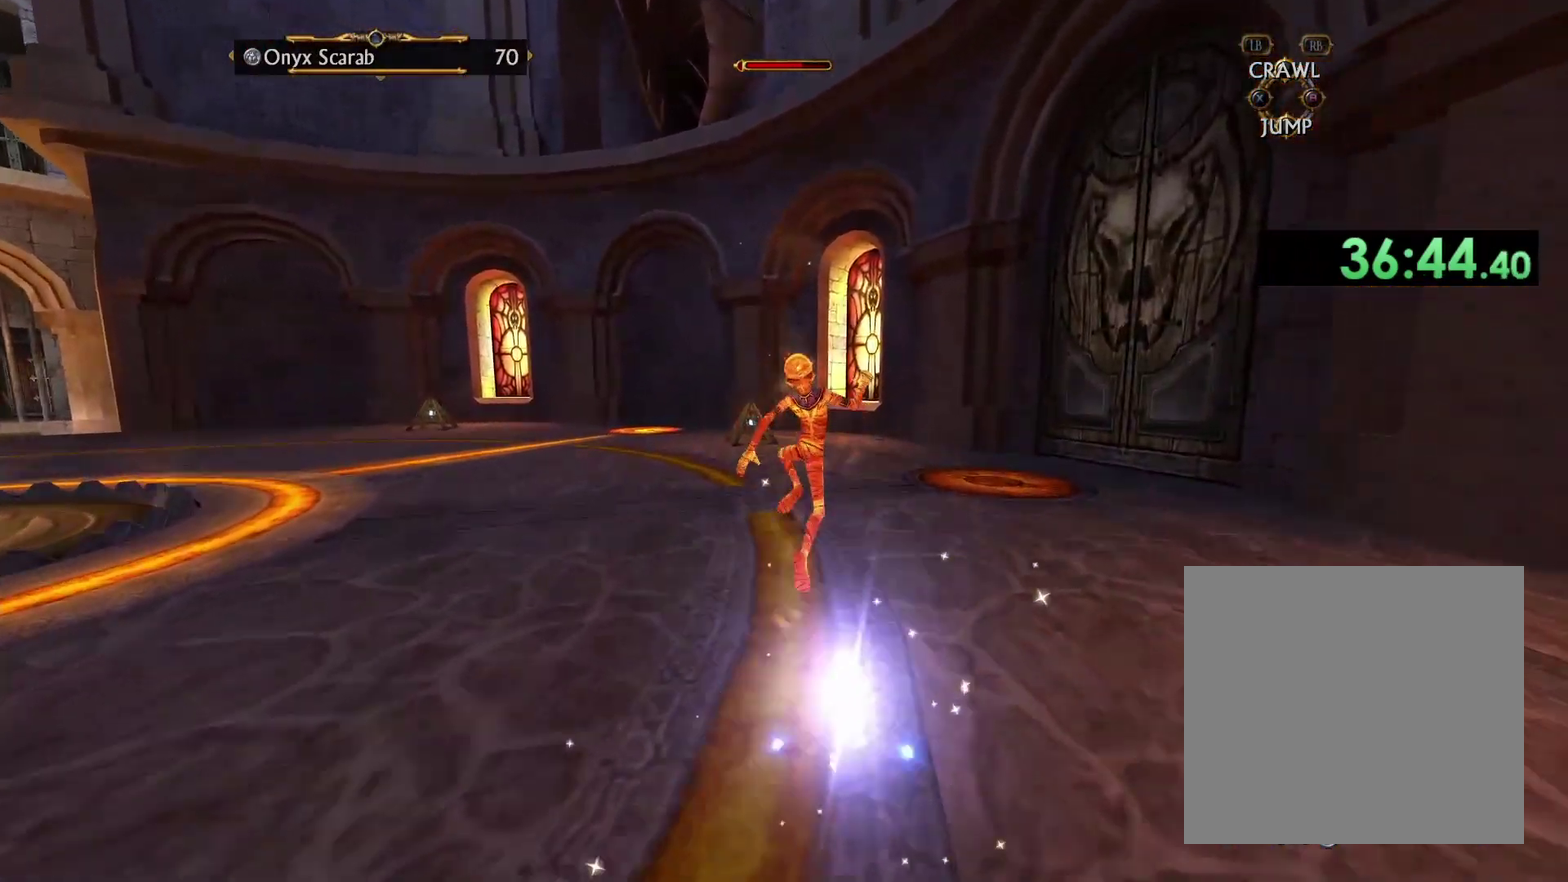
{"buttons": [], "left_stick": "up", "right_stick": "center", "events": []}
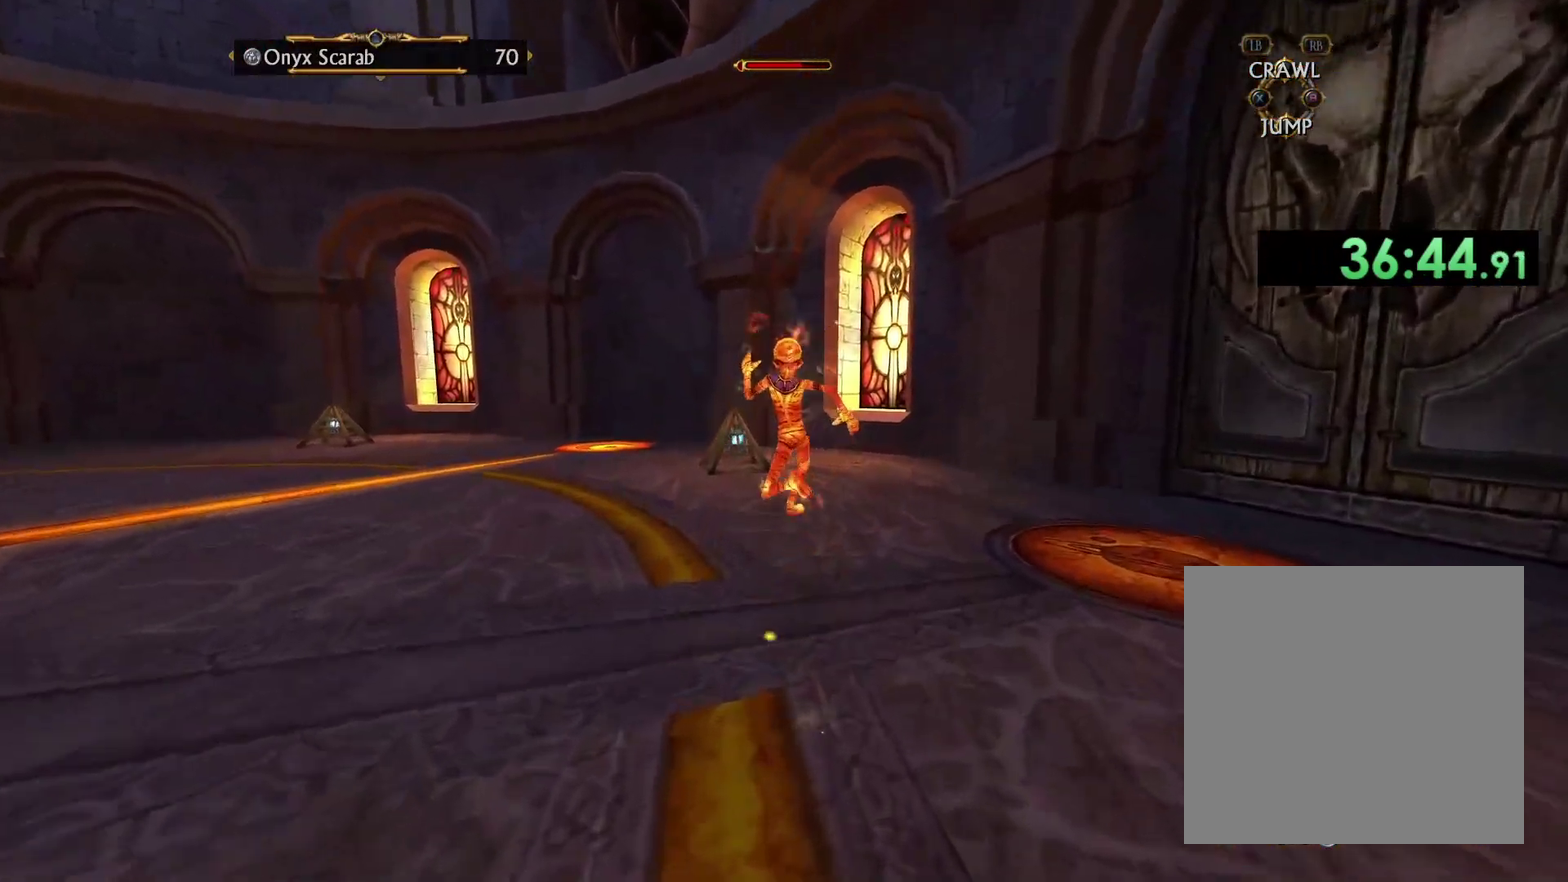
{"buttons": [], "left_stick": "up", "right_stick": "center", "events": []}
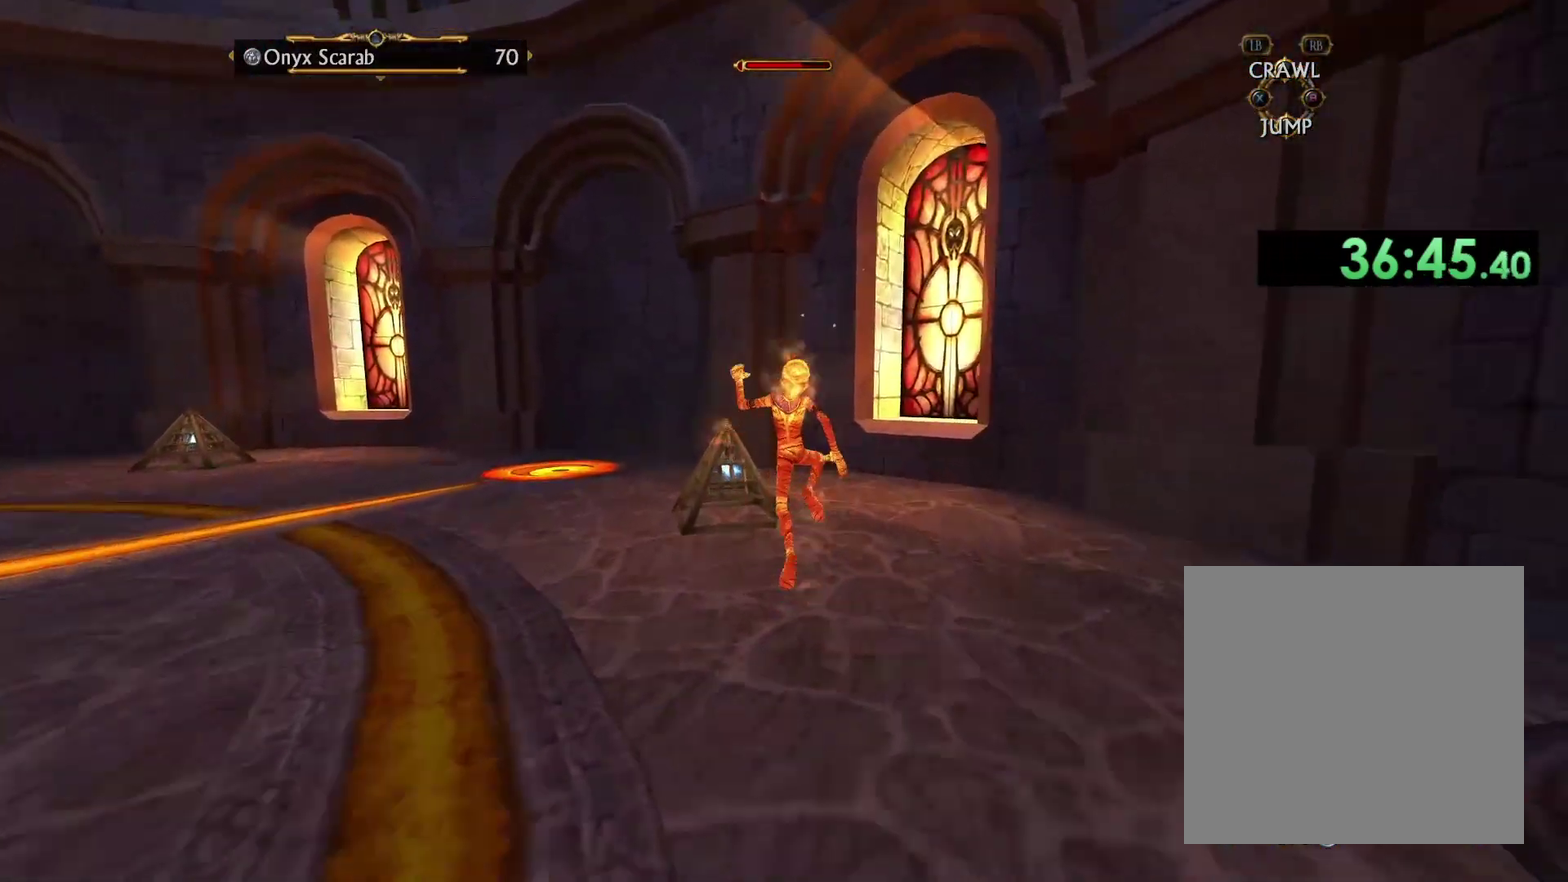
{"buttons": [], "left_stick": "up-left", "right_stick": "center", "events": [[50, "left_stick", "up-left"], [133, "left_stick", "left"], [233, "left_stick", "down-left"], [383, "left_stick", "left"], [467, "left_stick", "up-left"]]}